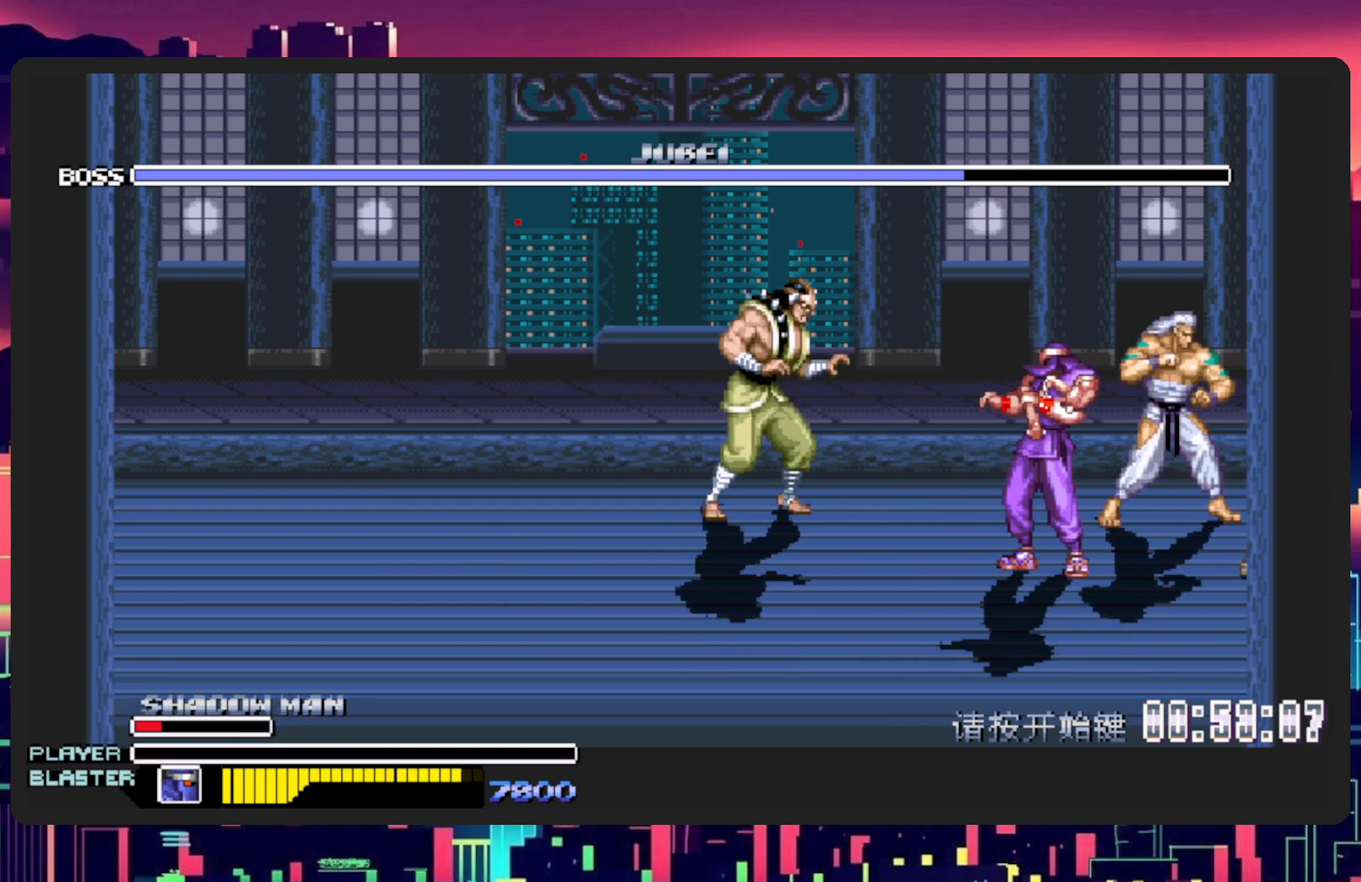
Gameplay with a controller (Nintendo layout); each line is a JSON object with the inputs held at the frame after it. "events" lists button and stick changes between this image and that frame as [ms after this image, input, new state], when the widget could be followed in between. Not read: L2 L3 R2 R3 left_stick right_stick.
{"buttons": [], "events": [[16, "DPAD_DOWN", "up"], [133, "DPAD_RIGHT", "up"]]}
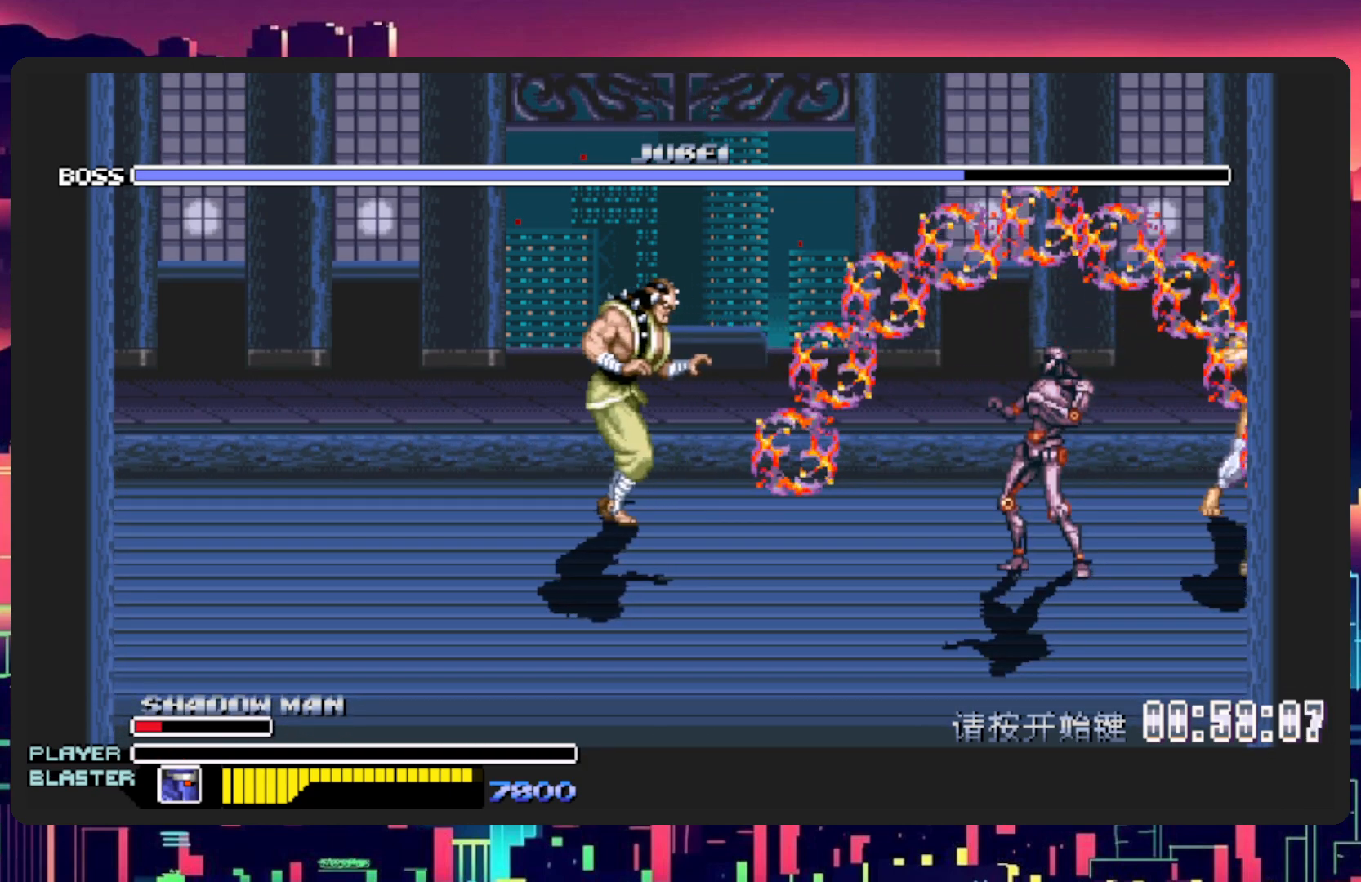
{"buttons": [], "events": []}
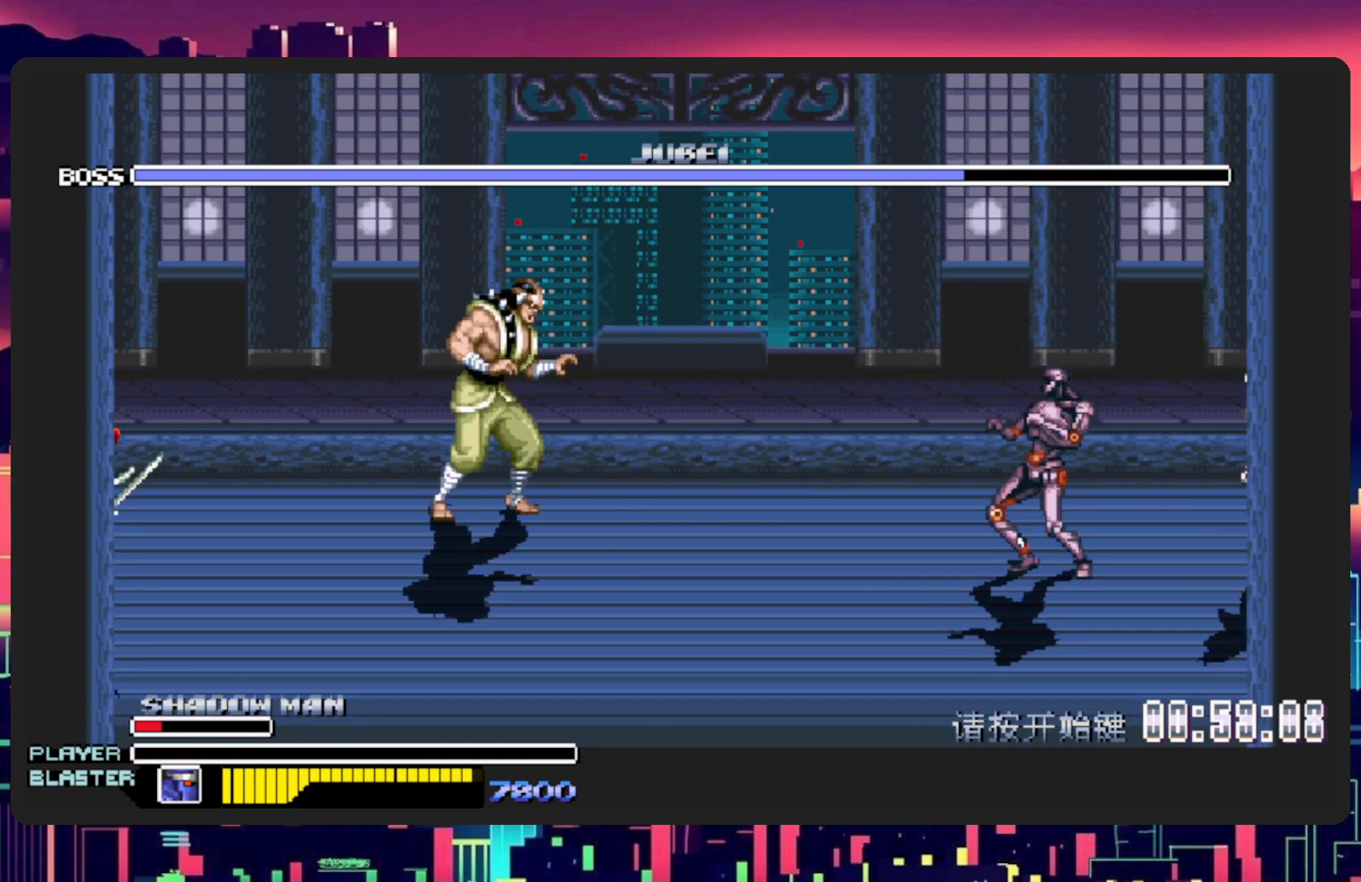
{"buttons": [], "events": []}
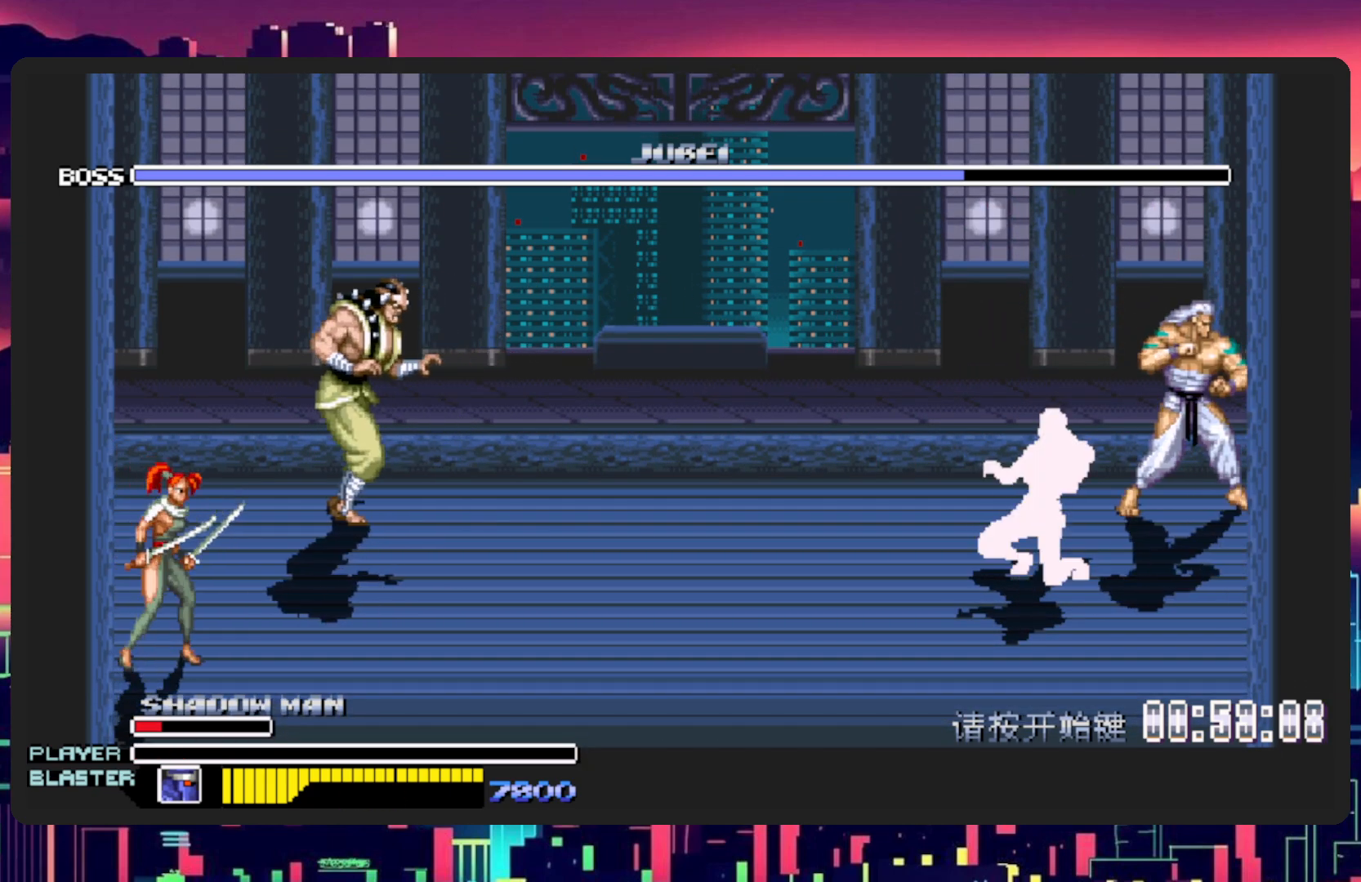
{"buttons": [], "events": []}
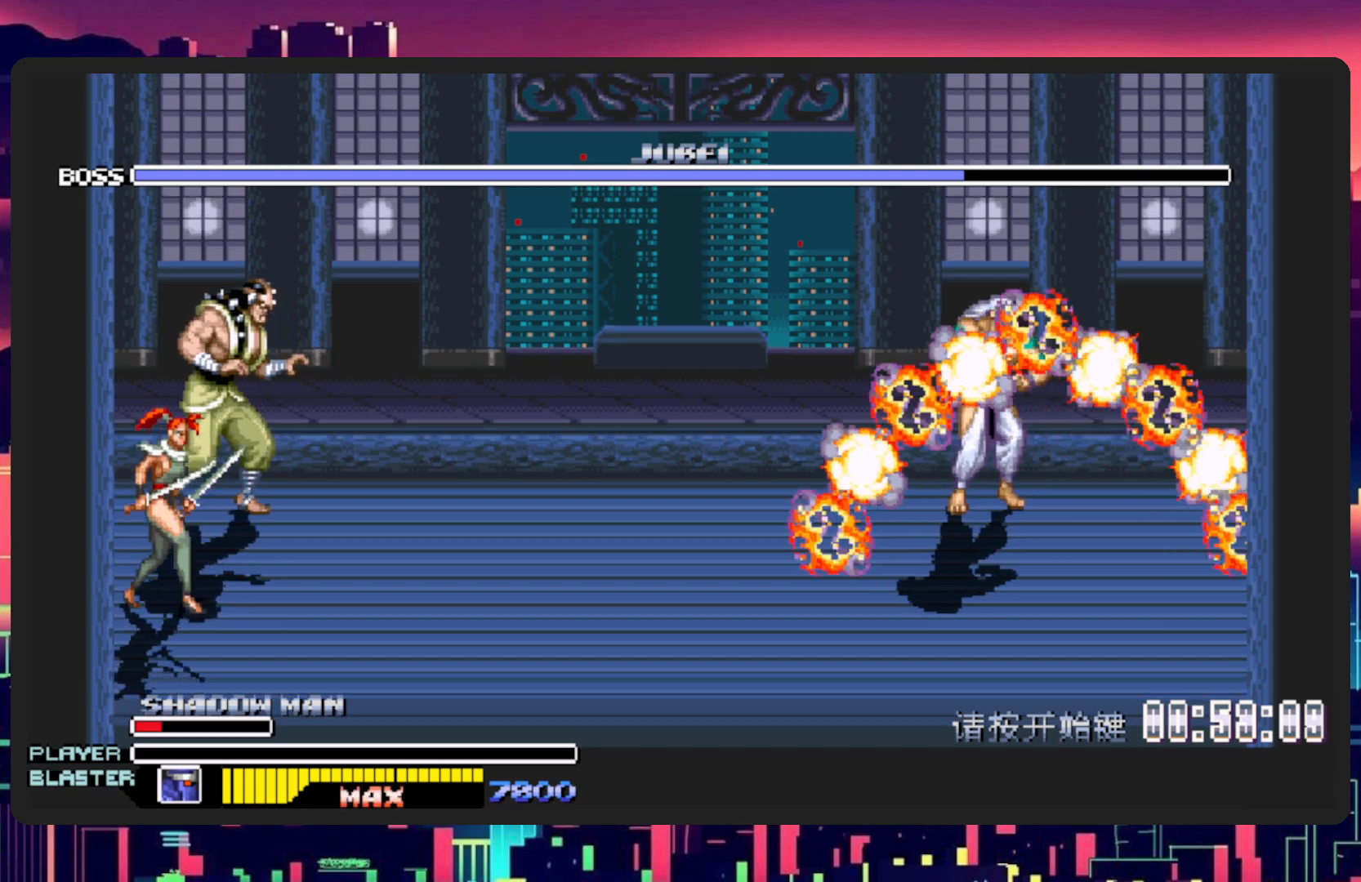
{"buttons": [], "events": []}
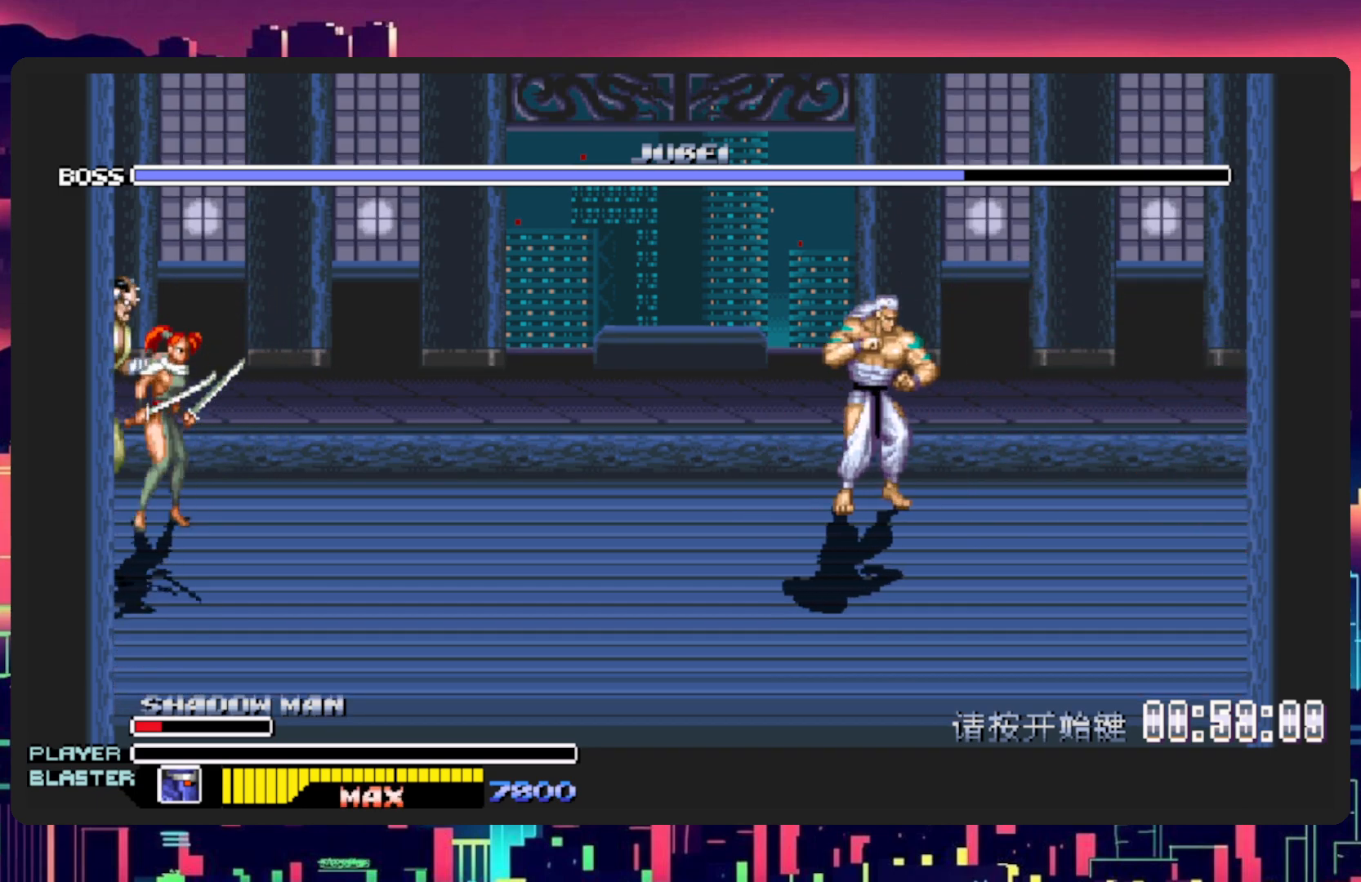
{"buttons": [], "events": []}
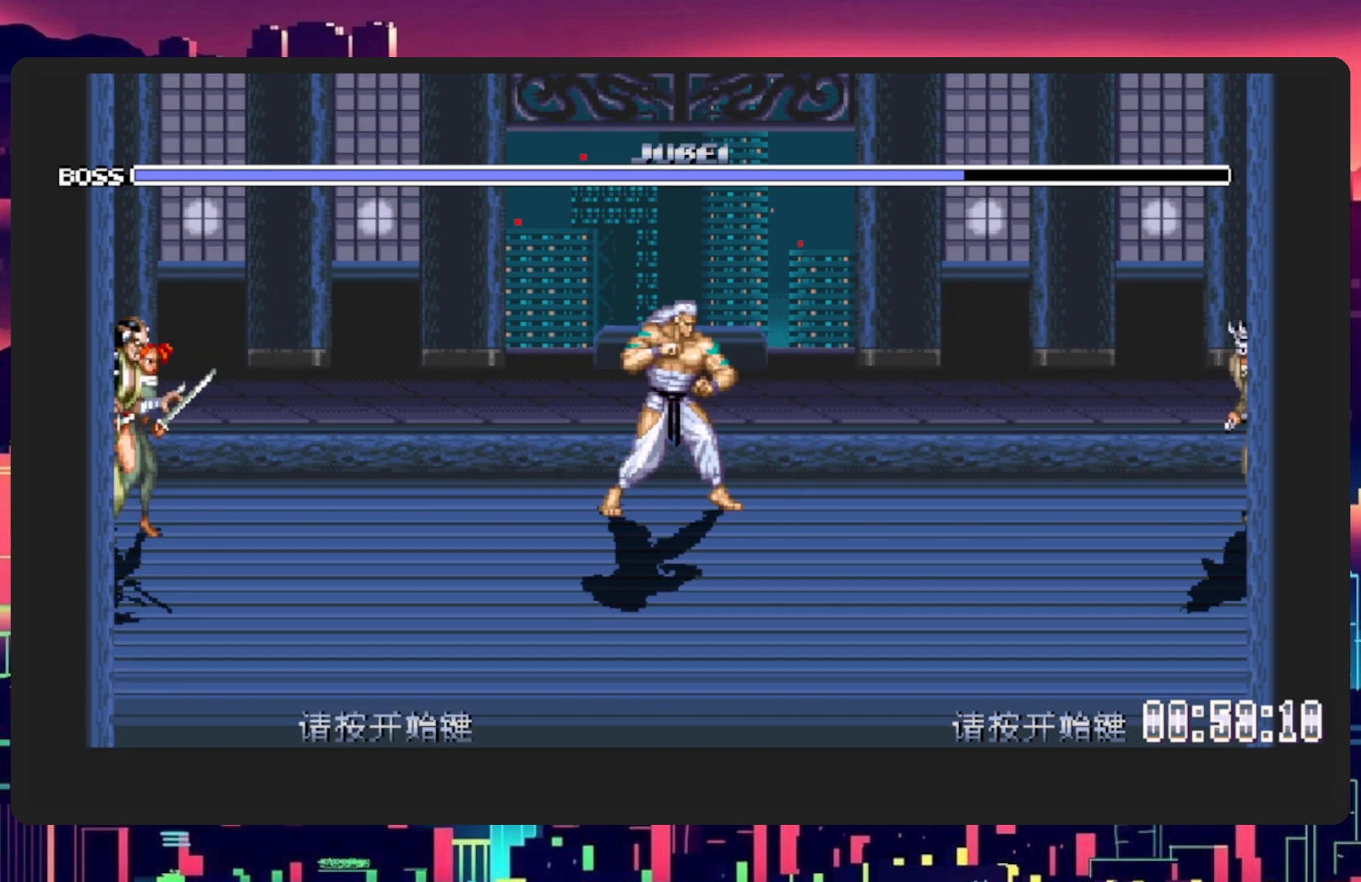
{"buttons": ["START"], "events": [[450, "START", "down"]]}
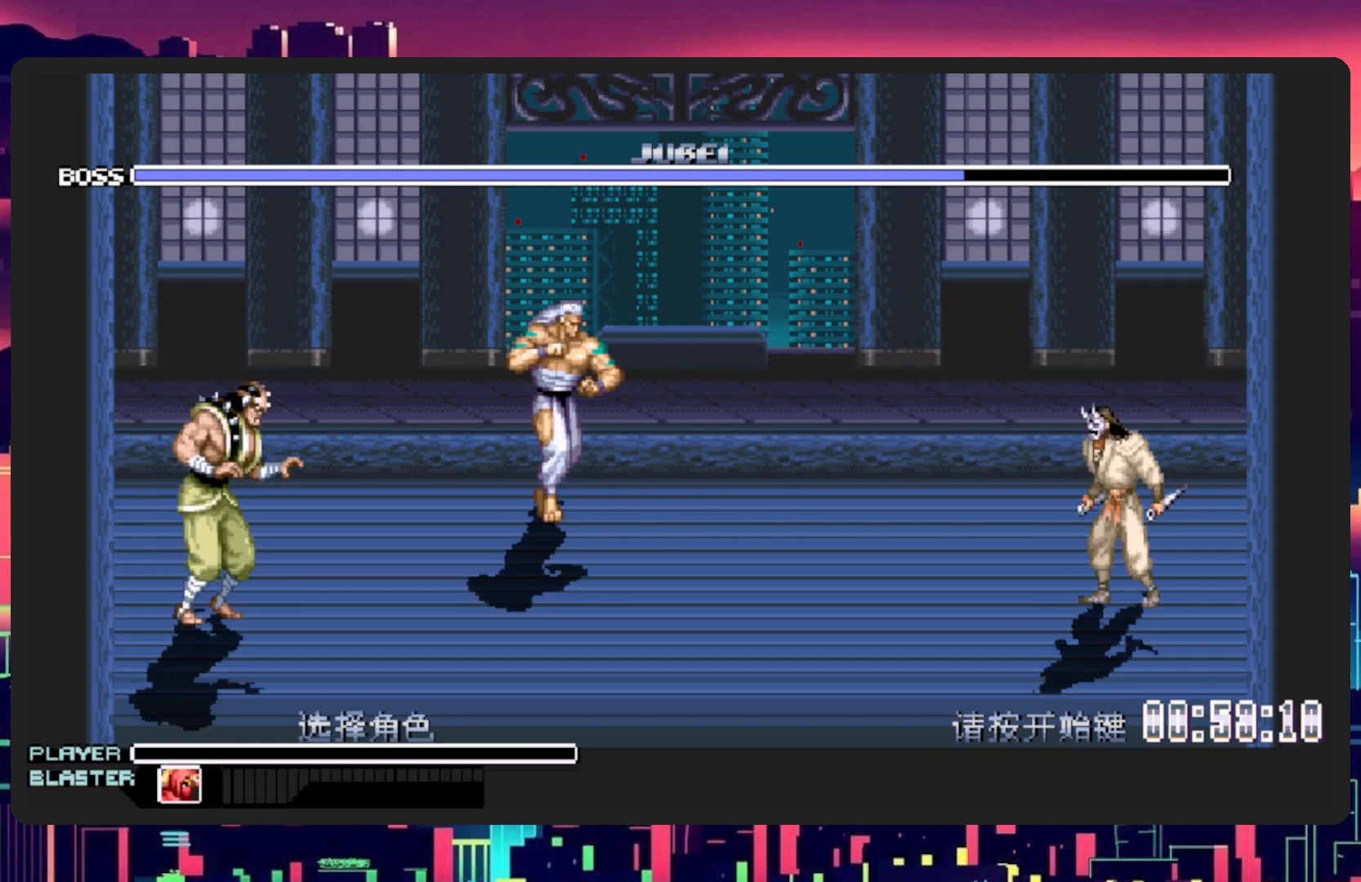
{"buttons": [], "events": [[34, "START", "up"]]}
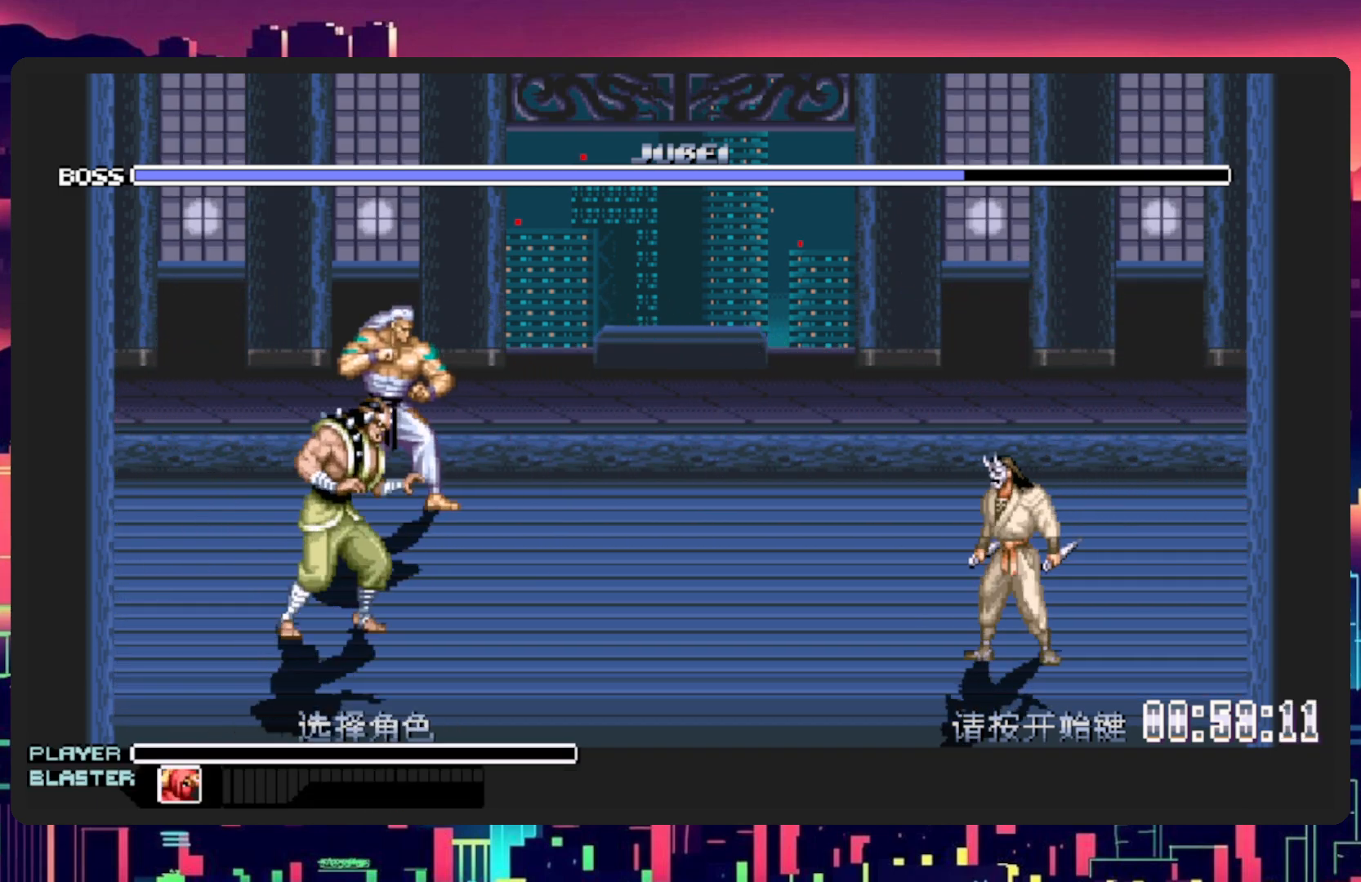
{"buttons": [], "events": [[317, "DPAD_LEFT", "down"], [450, "DPAD_LEFT", "up"]]}
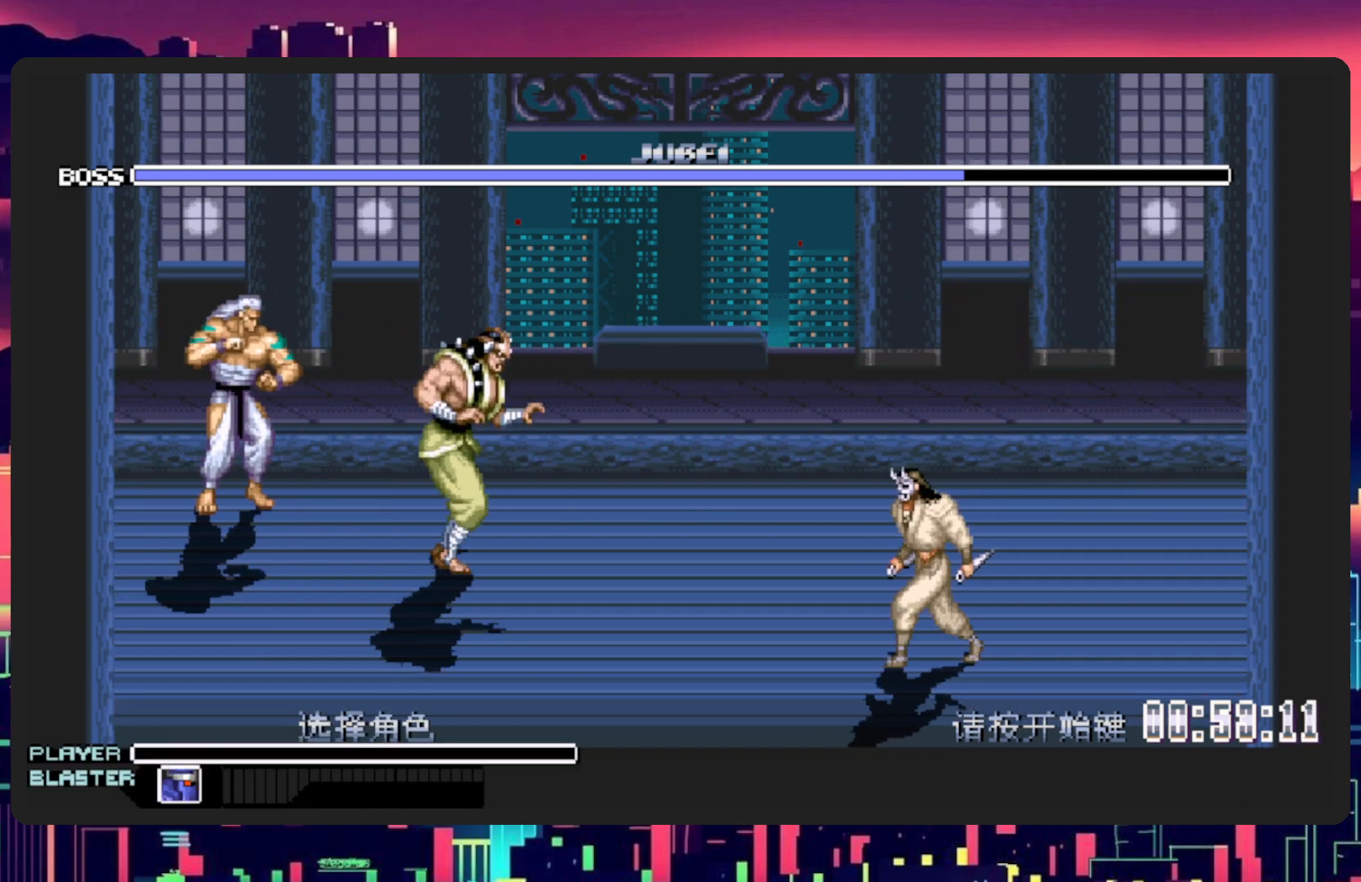
{"buttons": [], "events": [[250, "Y", "down"], [401, "Y", "up"]]}
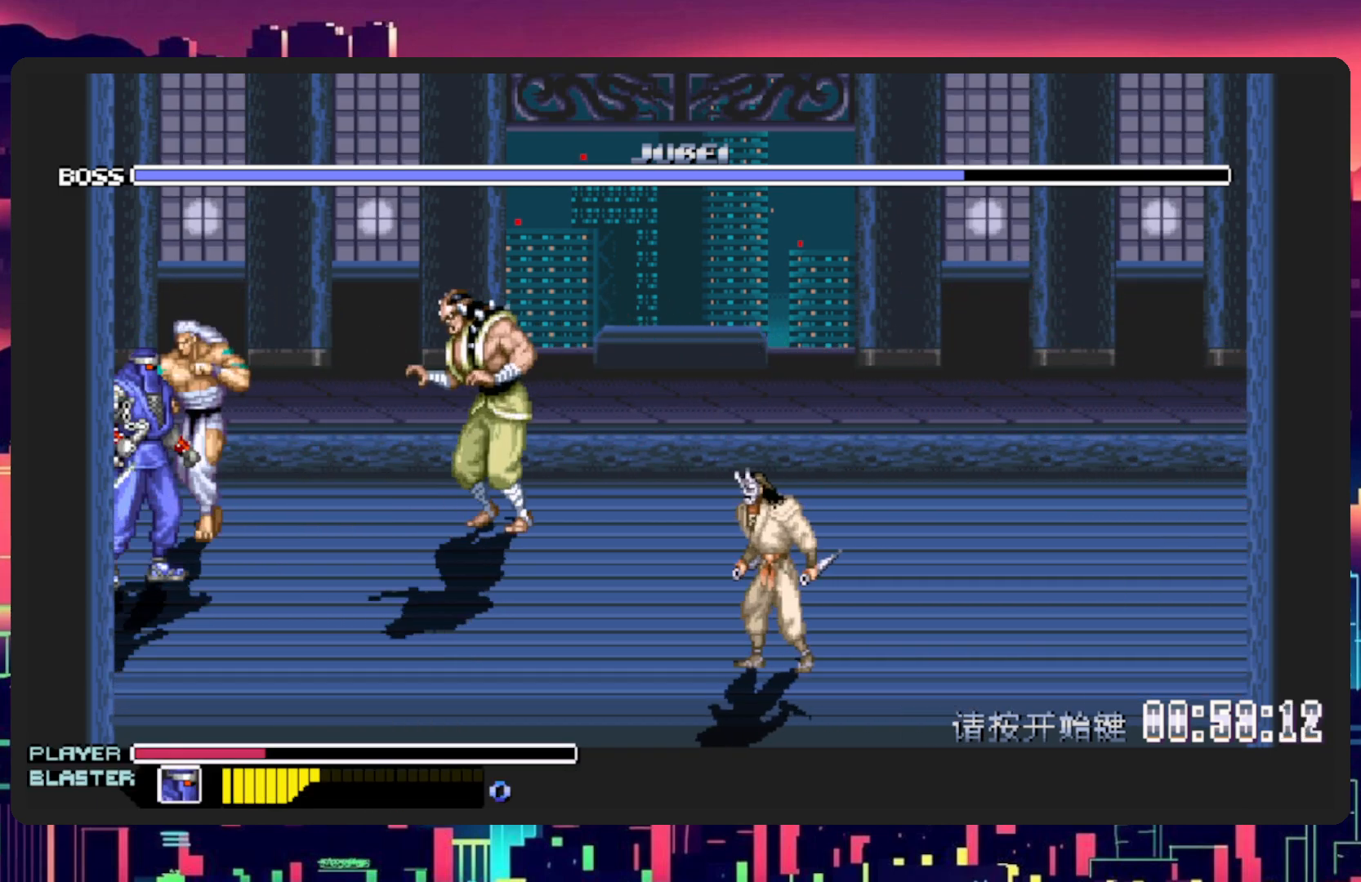
{"buttons": ["DPAD_RIGHT"], "events": [[284, "DPAD_RIGHT", "down"]]}
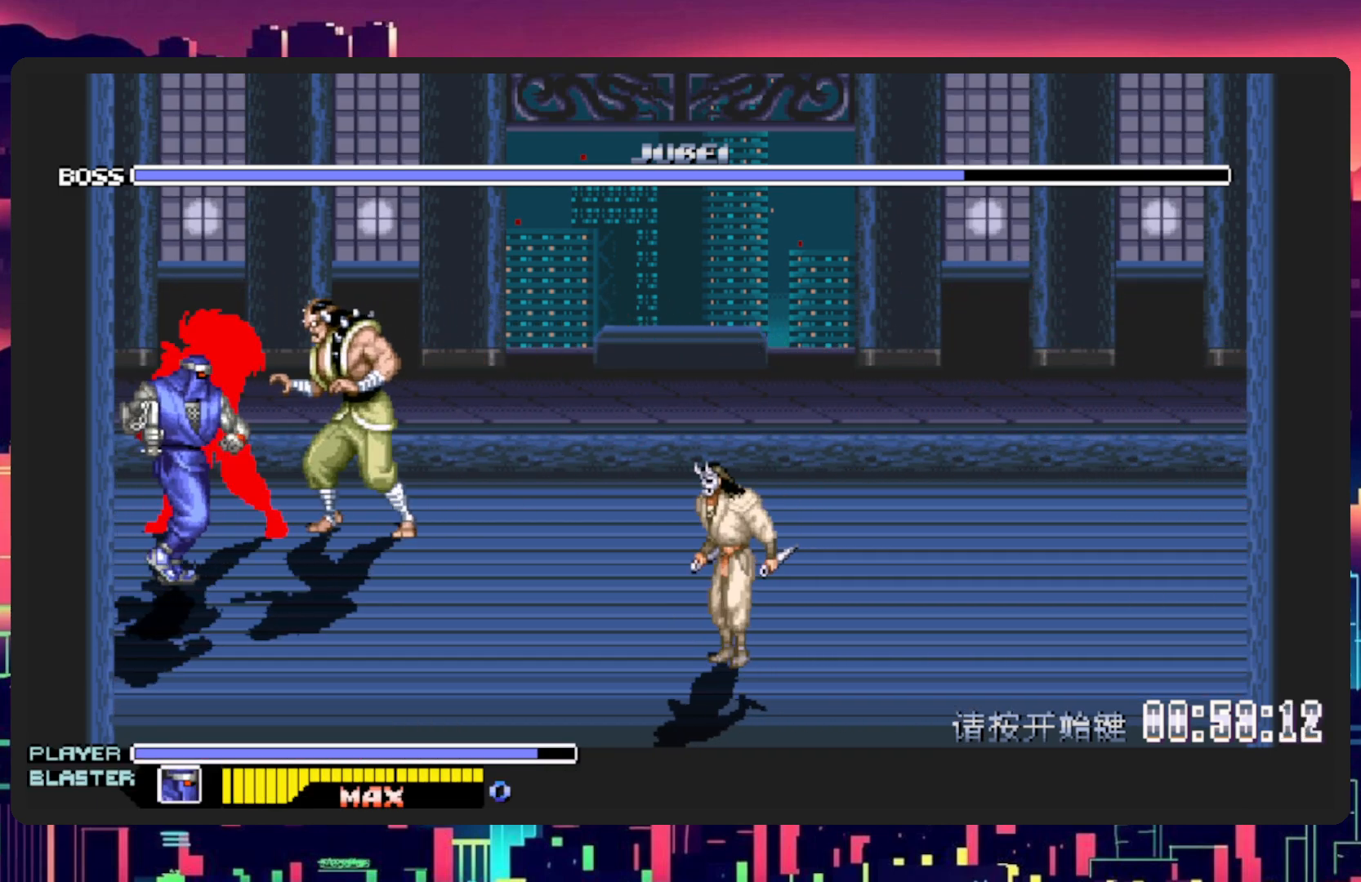
{"buttons": ["DPAD_RIGHT"], "events": [[166, "DPAD_UP", "down"], [350, "Y", "down"], [383, "DPAD_UP", "up"], [500, "Y", "up"]]}
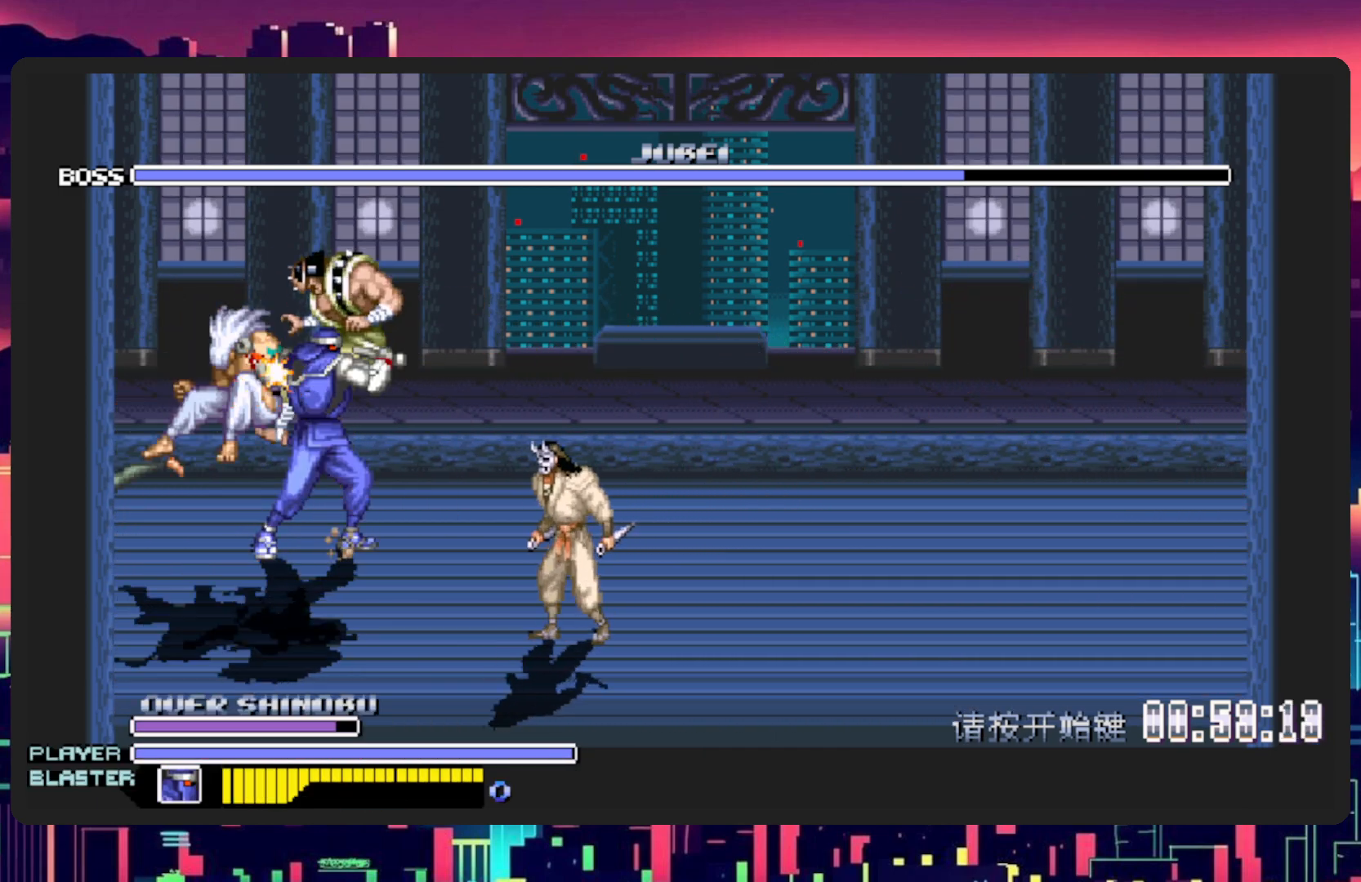
{"buttons": ["DPAD_RIGHT"], "events": [[67, "Y", "down"], [234, "Y", "up"], [300, "Y", "down"], [434, "Y", "up"]]}
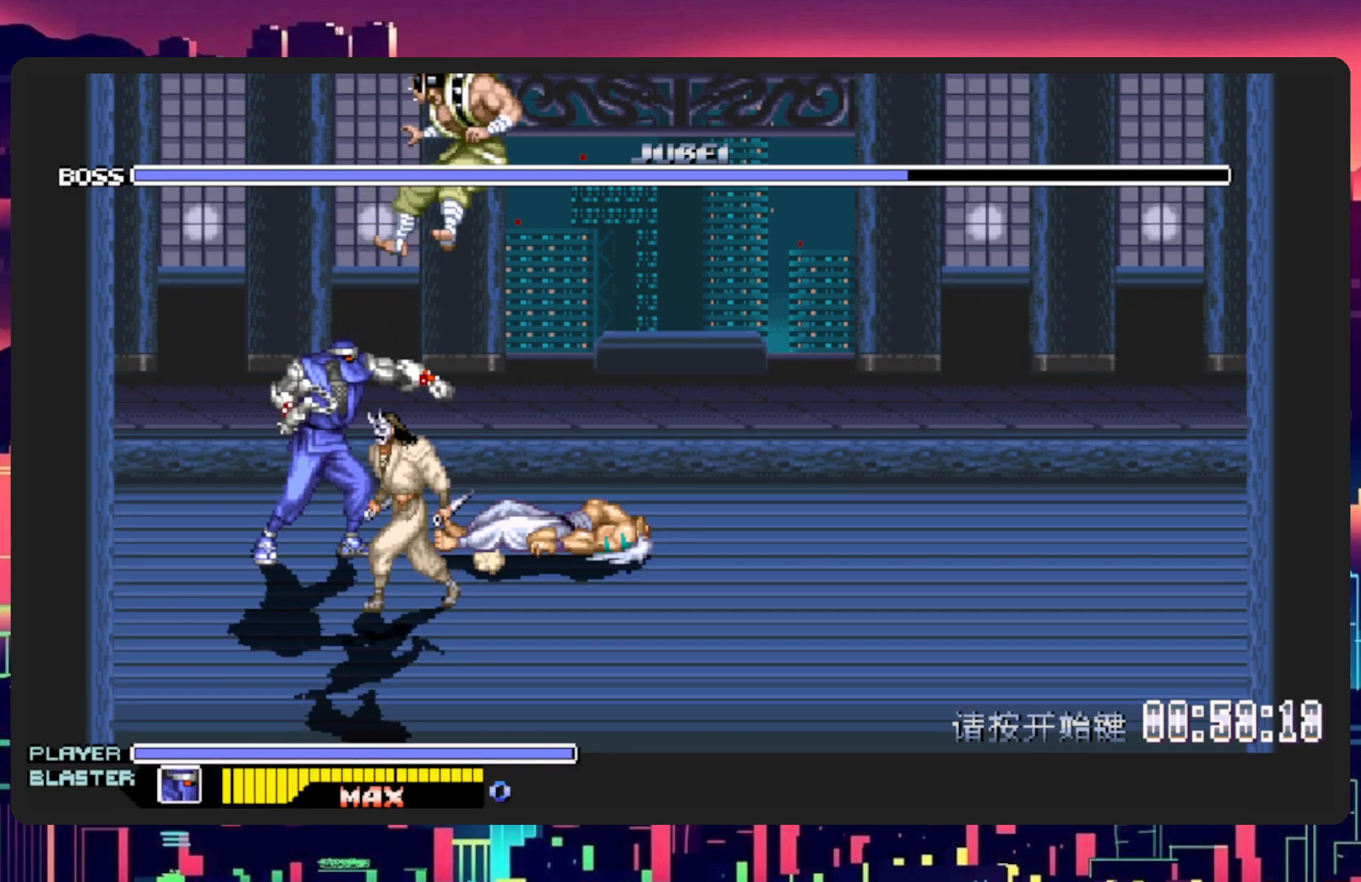
{"buttons": ["DPAD_DOWN", "DPAD_RIGHT"], "events": [[166, "DPAD_DOWN", "down"]]}
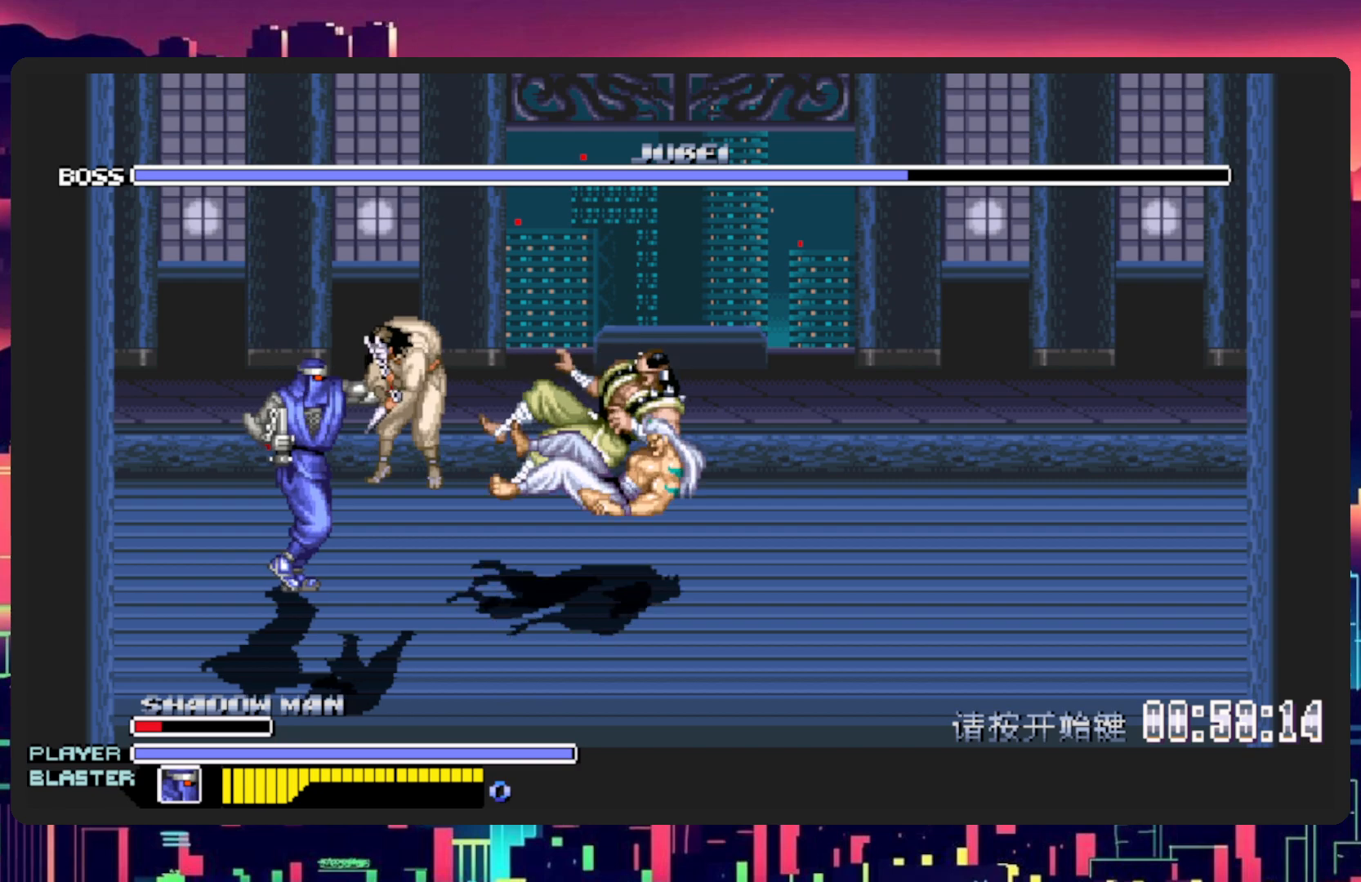
{"buttons": ["DPAD_RIGHT"], "events": [[33, "Y", "down"], [184, "Y", "up"], [200, "DPAD_DOWN", "up"], [250, "Y", "down"], [400, "Y", "up"]]}
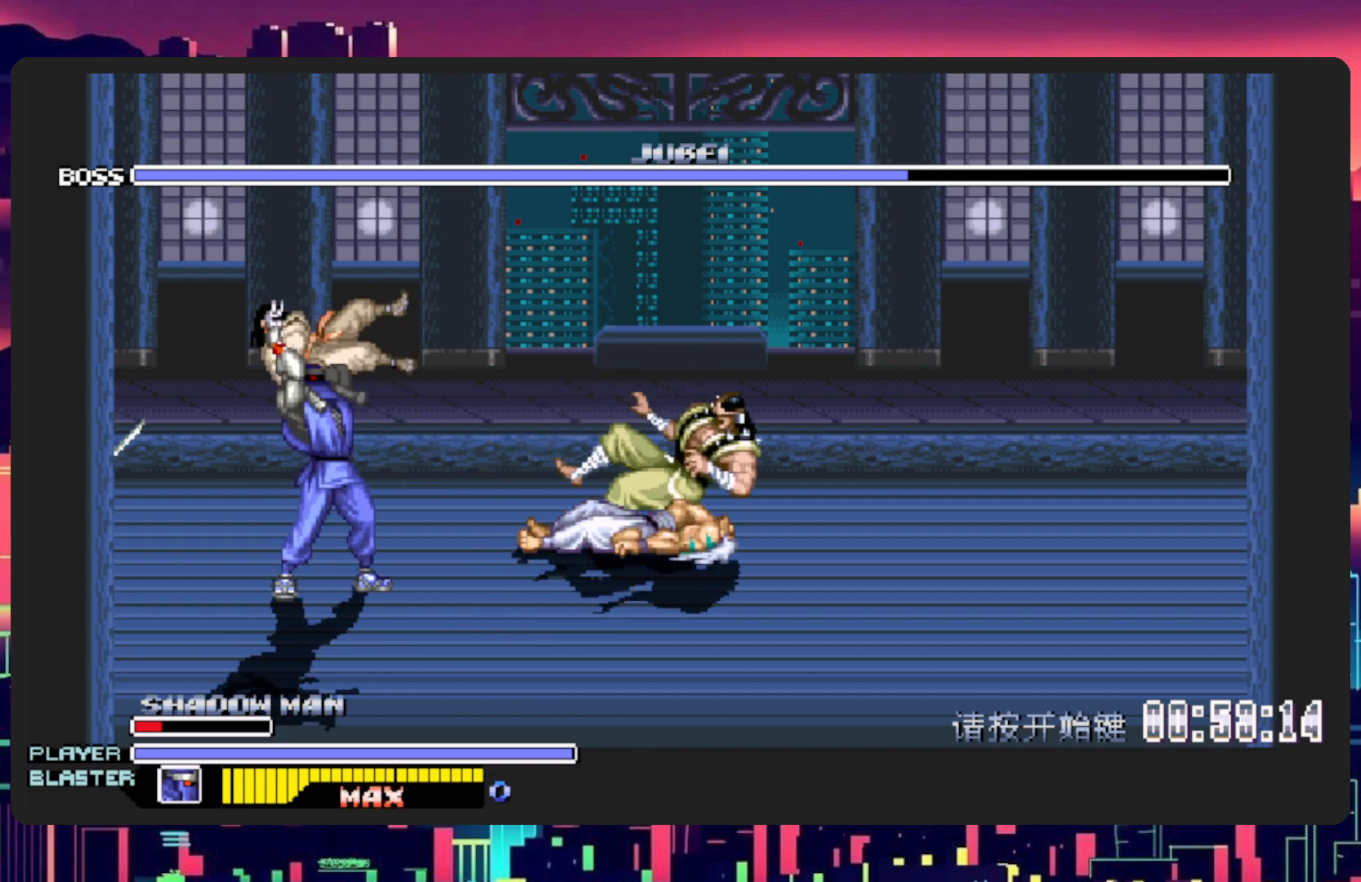
{"buttons": ["DPAD_UP", "DPAD_RIGHT"], "events": [[16, "Y", "down"], [150, "Y", "up"], [300, "DPAD_UP", "down"]]}
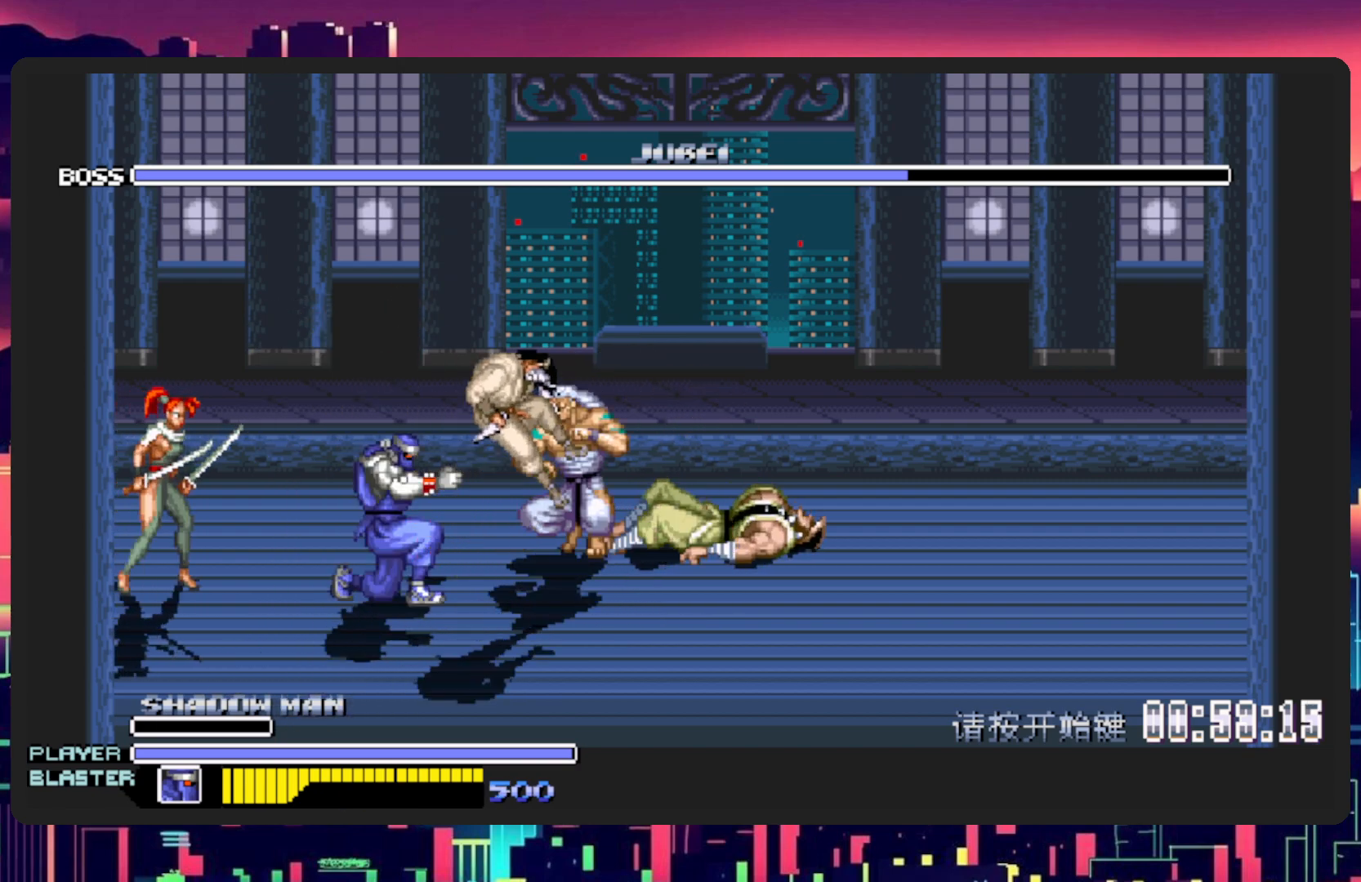
{"buttons": ["DPAD_RIGHT"], "events": [[17, "DPAD_RIGHT", "up"], [50, "DPAD_LEFT", "down"], [117, "DPAD_UP", "up"], [267, "DPAD_DOWN", "down"], [317, "DPAD_DOWN", "up"], [317, "DPAD_LEFT", "up"], [317, "DPAD_RIGHT", "down"]]}
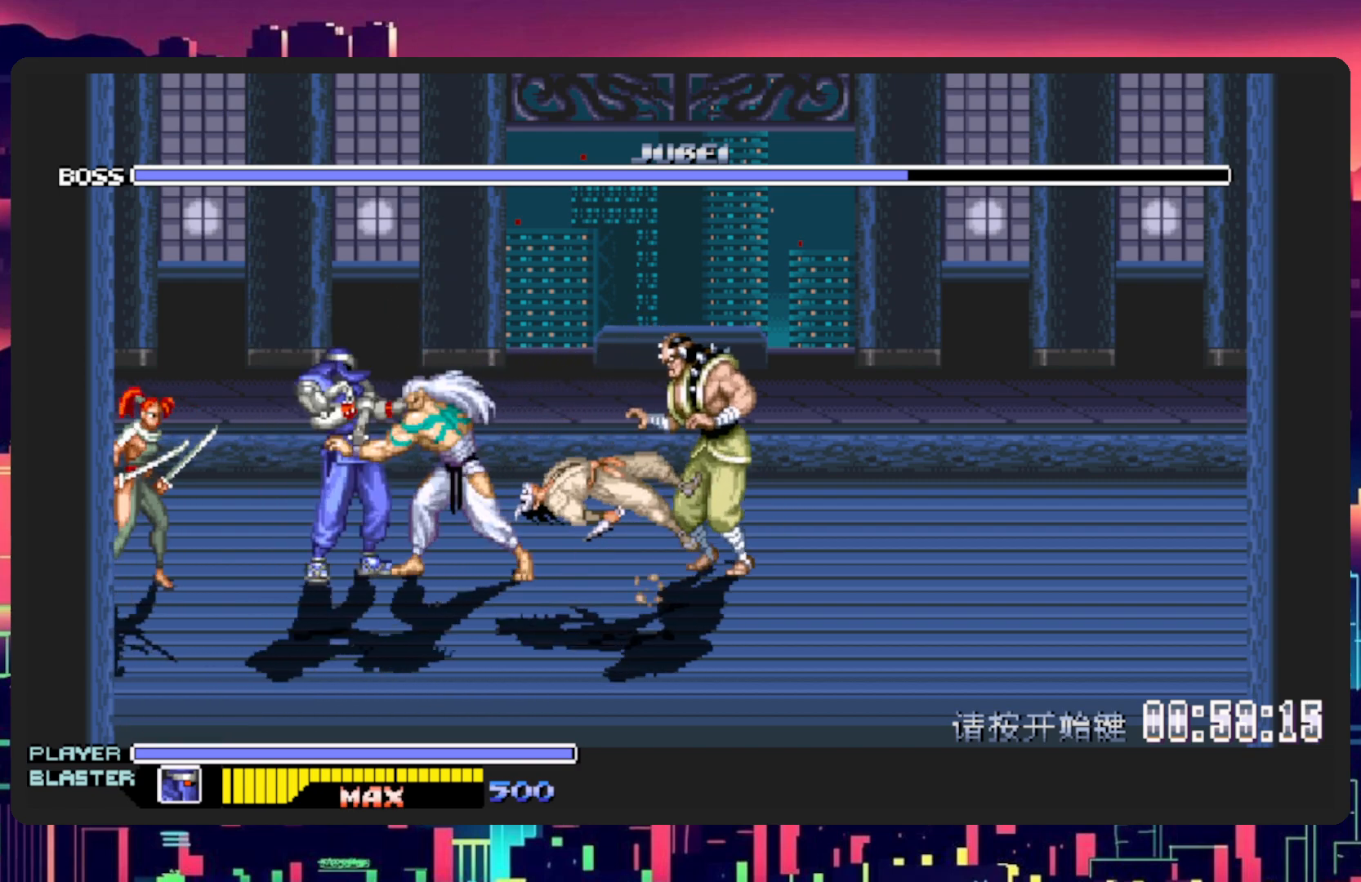
{"buttons": ["DPAD_RIGHT"], "events": [[83, "L1", "down"], [333, "DPAD_RIGHT", "up"], [333, "L1", "up"], [500, "DPAD_RIGHT", "down"]]}
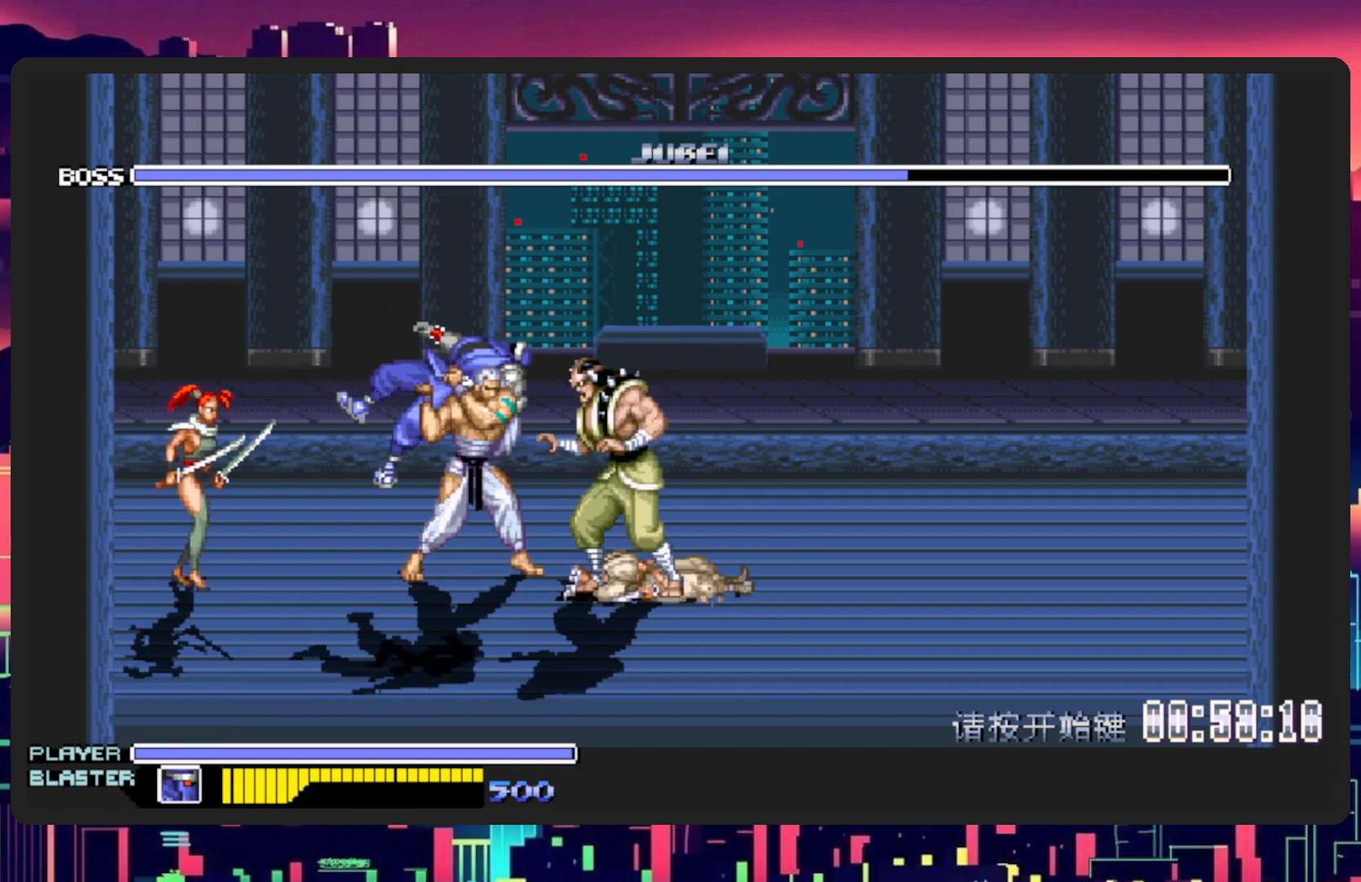
{"buttons": [], "events": [[150, "DPAD_RIGHT", "up"]]}
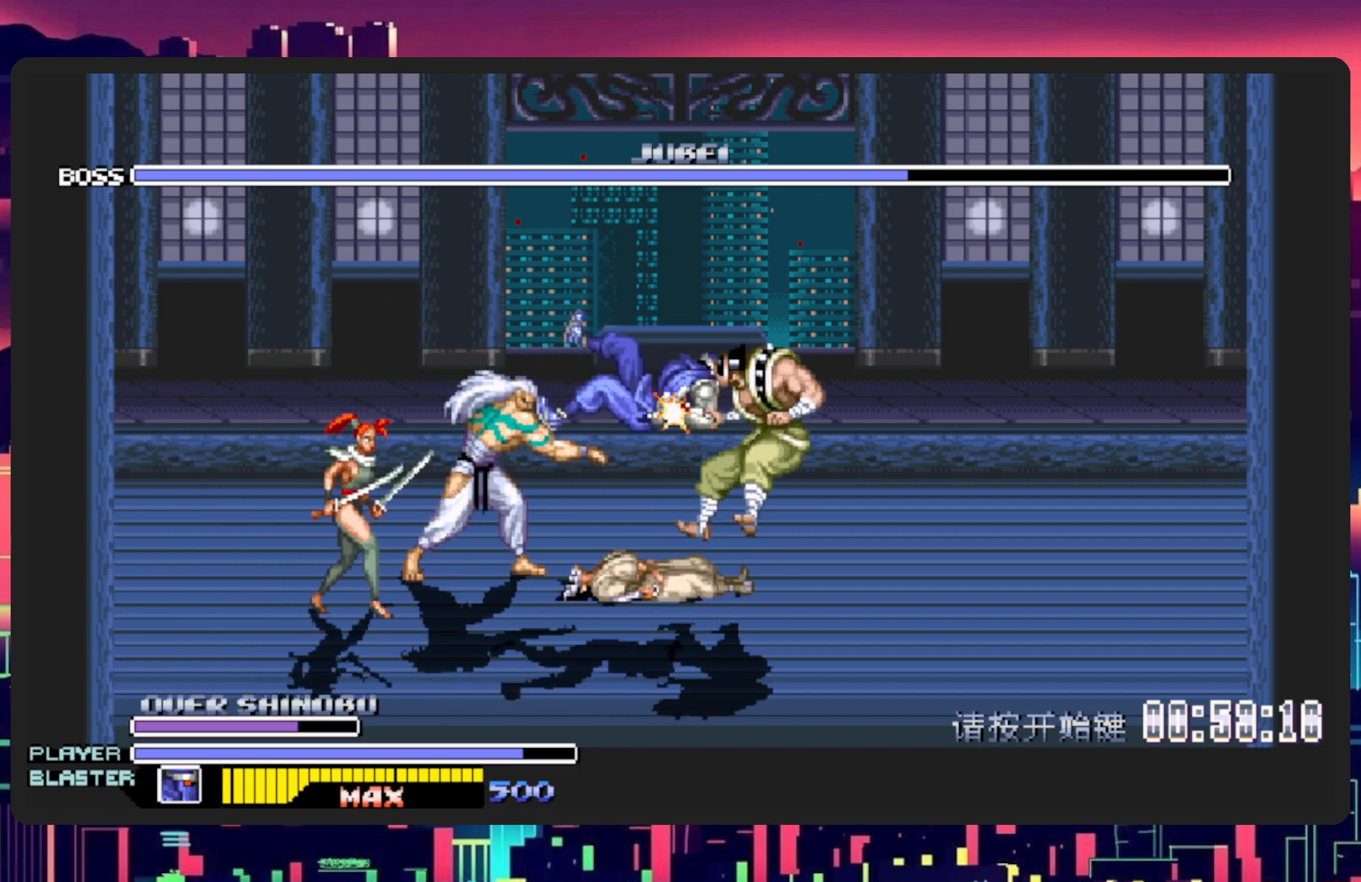
{"buttons": [], "events": []}
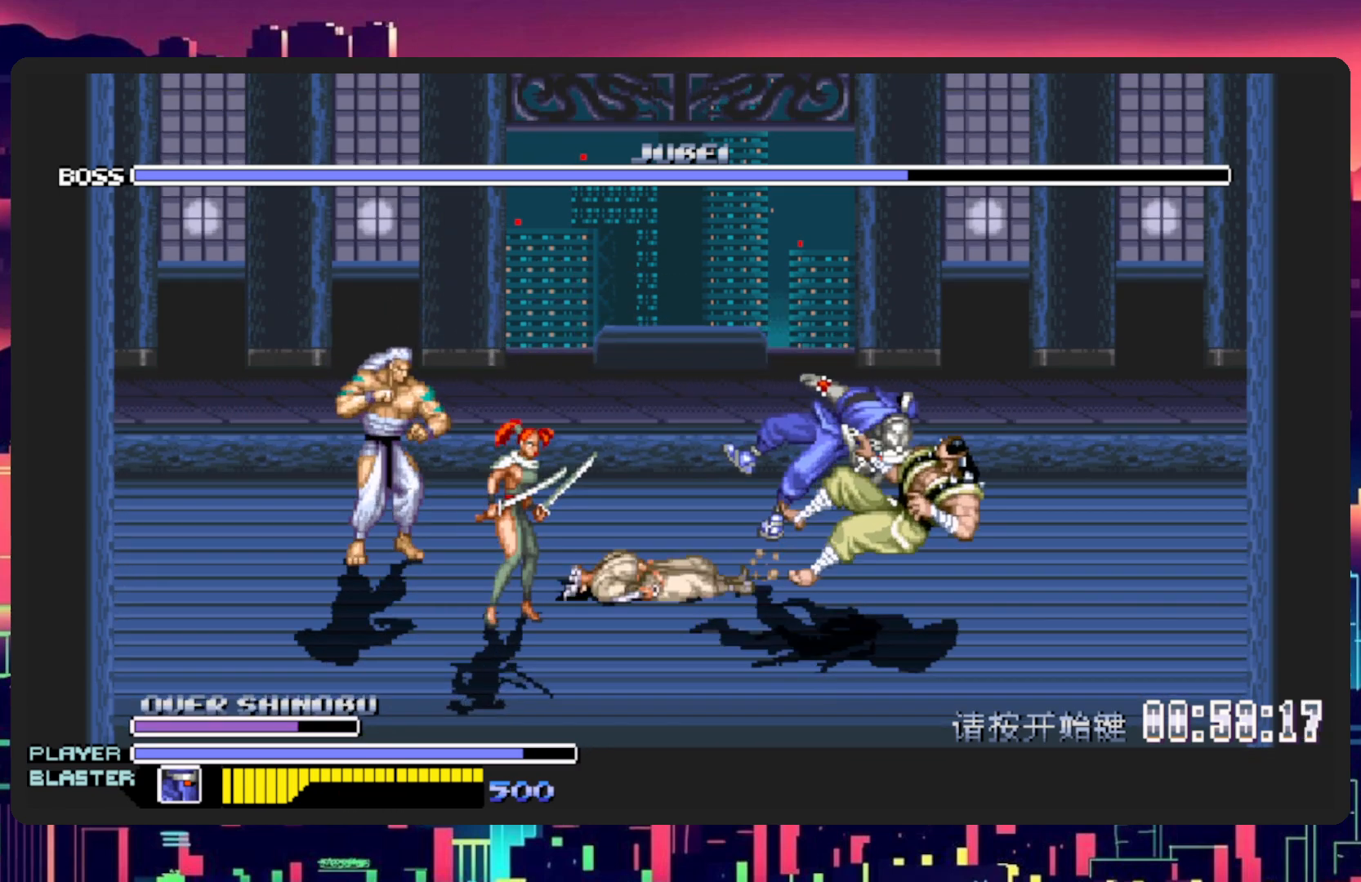
{"buttons": ["DPAD_LEFT"], "events": [[450, "DPAD_LEFT", "down"]]}
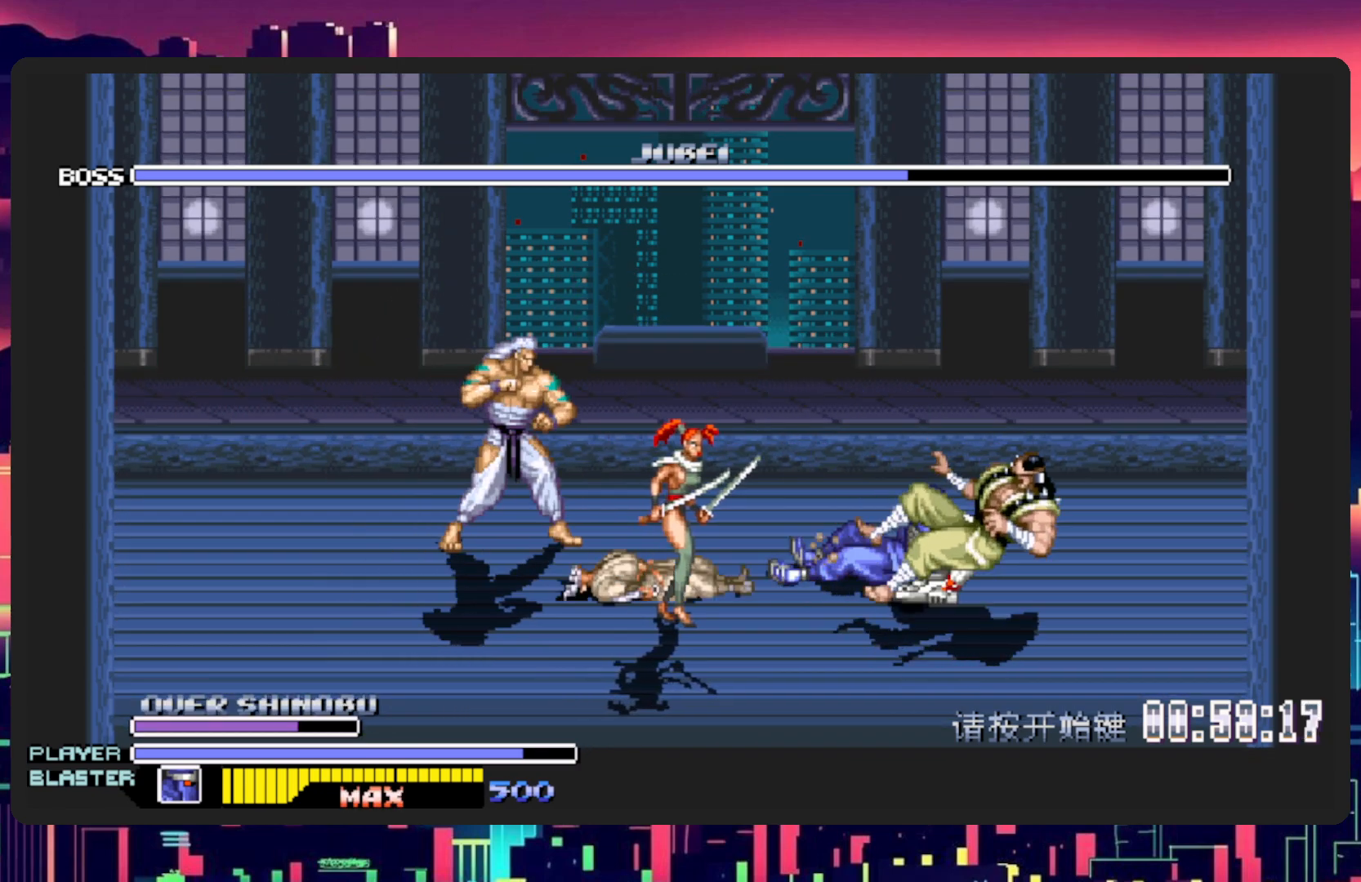
{"buttons": ["L1", "DPAD_DOWN", "DPAD_LEFT"], "events": [[283, "DPAD_DOWN", "down"], [417, "L1", "down"]]}
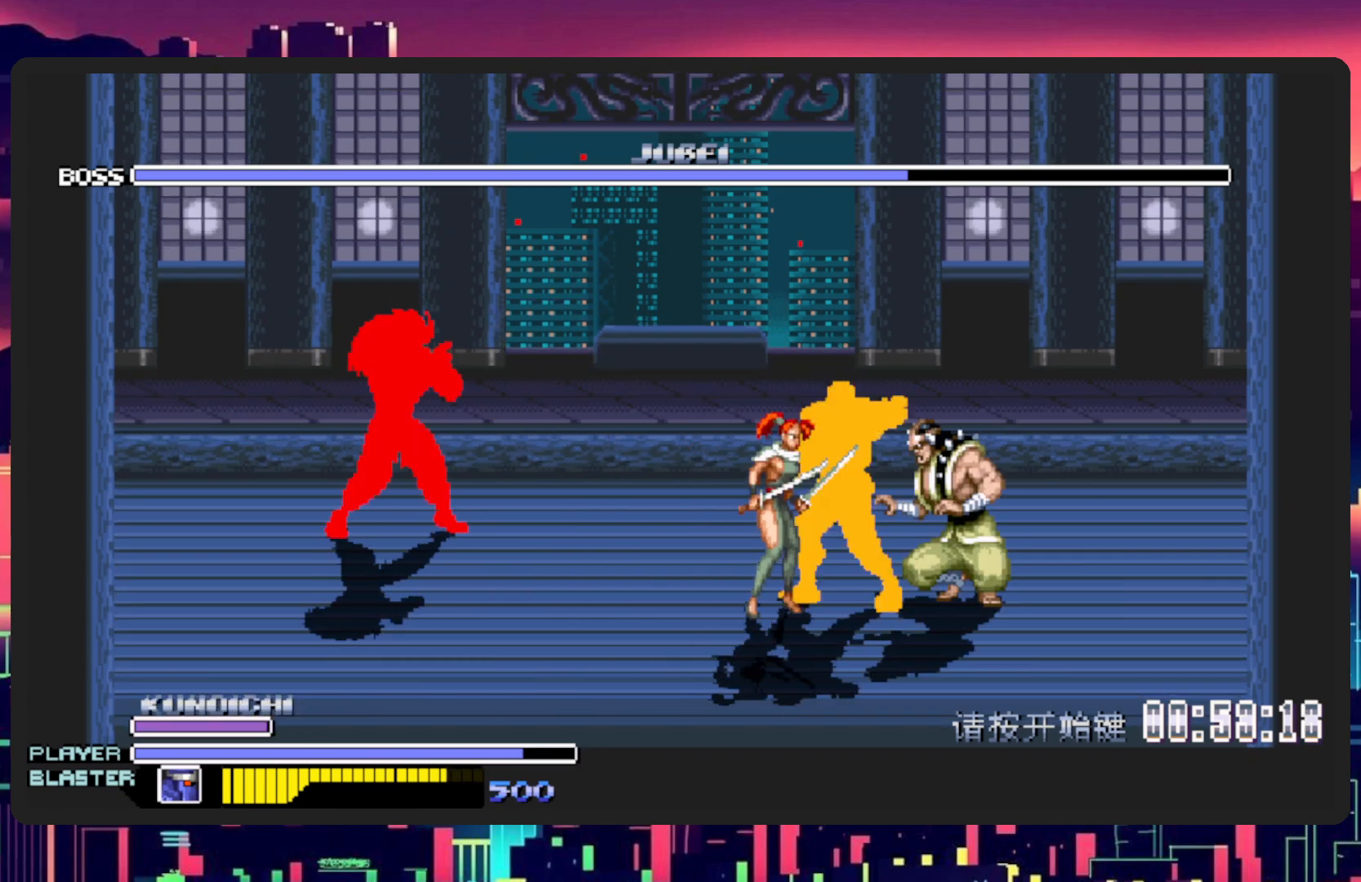
{"buttons": ["DPAD_LEFT"], "events": [[33, "Y", "down"], [100, "L1", "up"], [250, "Y", "up"], [284, "DPAD_DOWN", "up"]]}
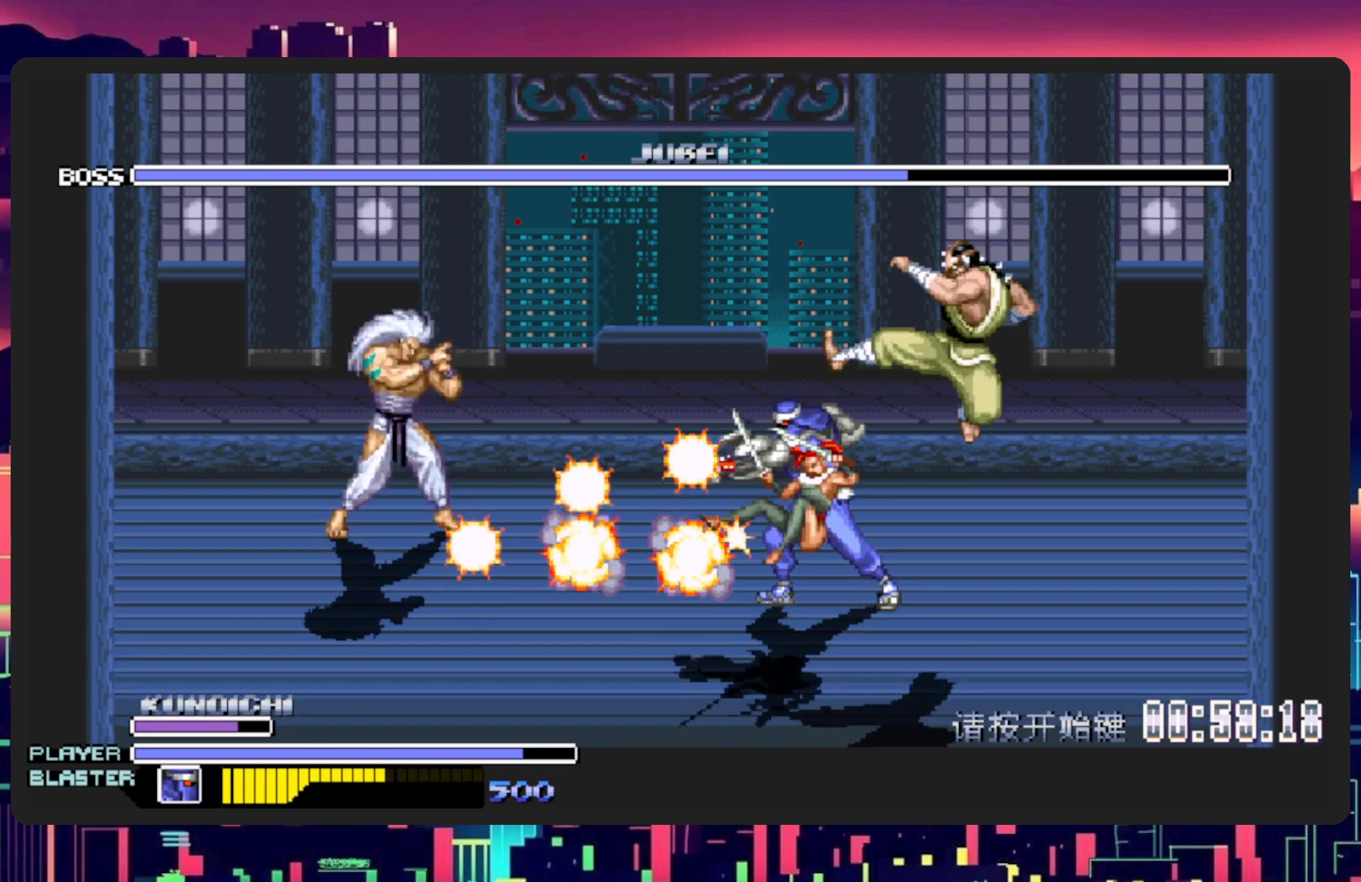
{"buttons": ["DPAD_LEFT"], "events": []}
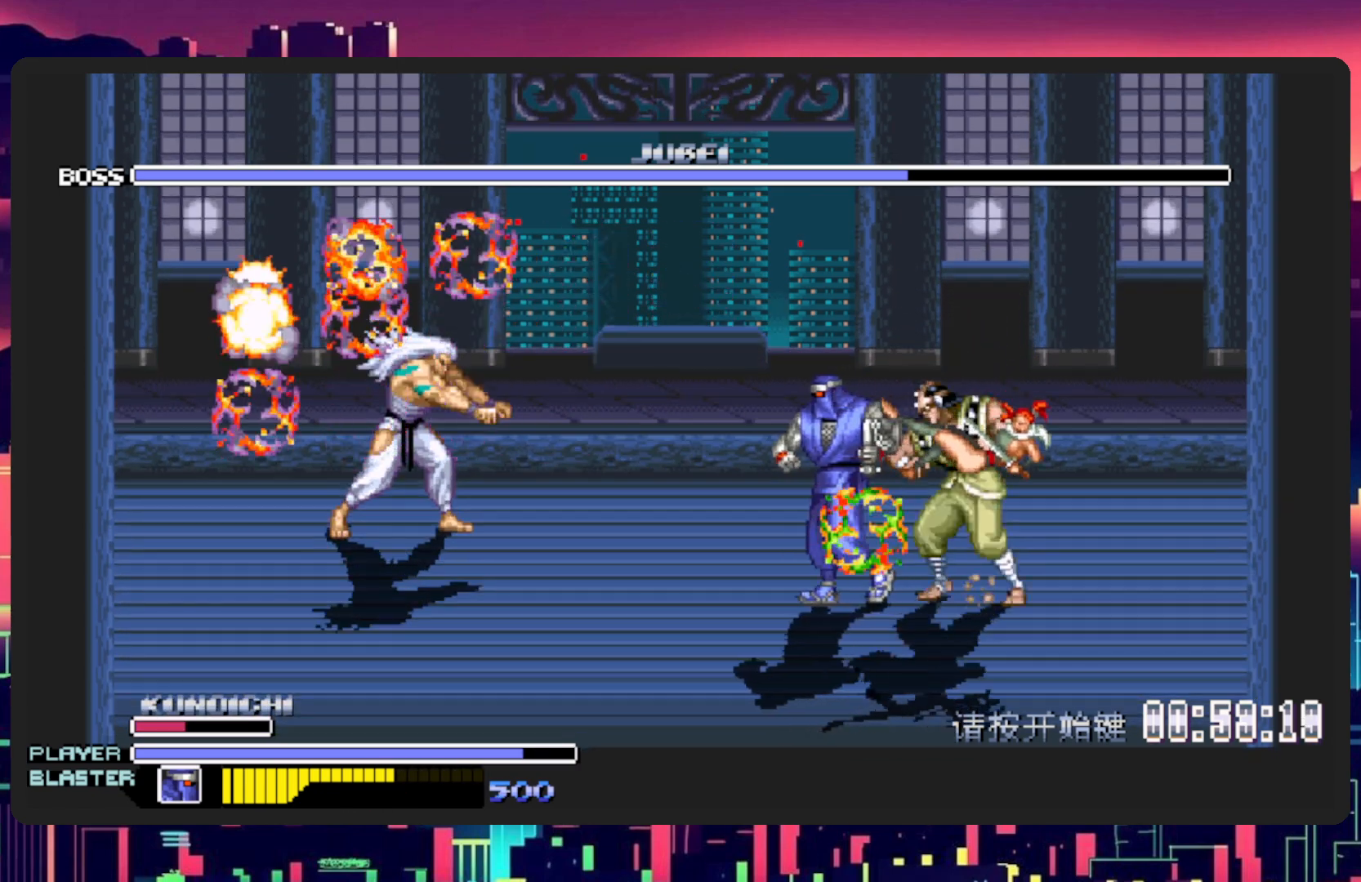
{"buttons": ["DPAD_DOWN", "DPAD_LEFT"], "events": [[467, "DPAD_DOWN", "down"]]}
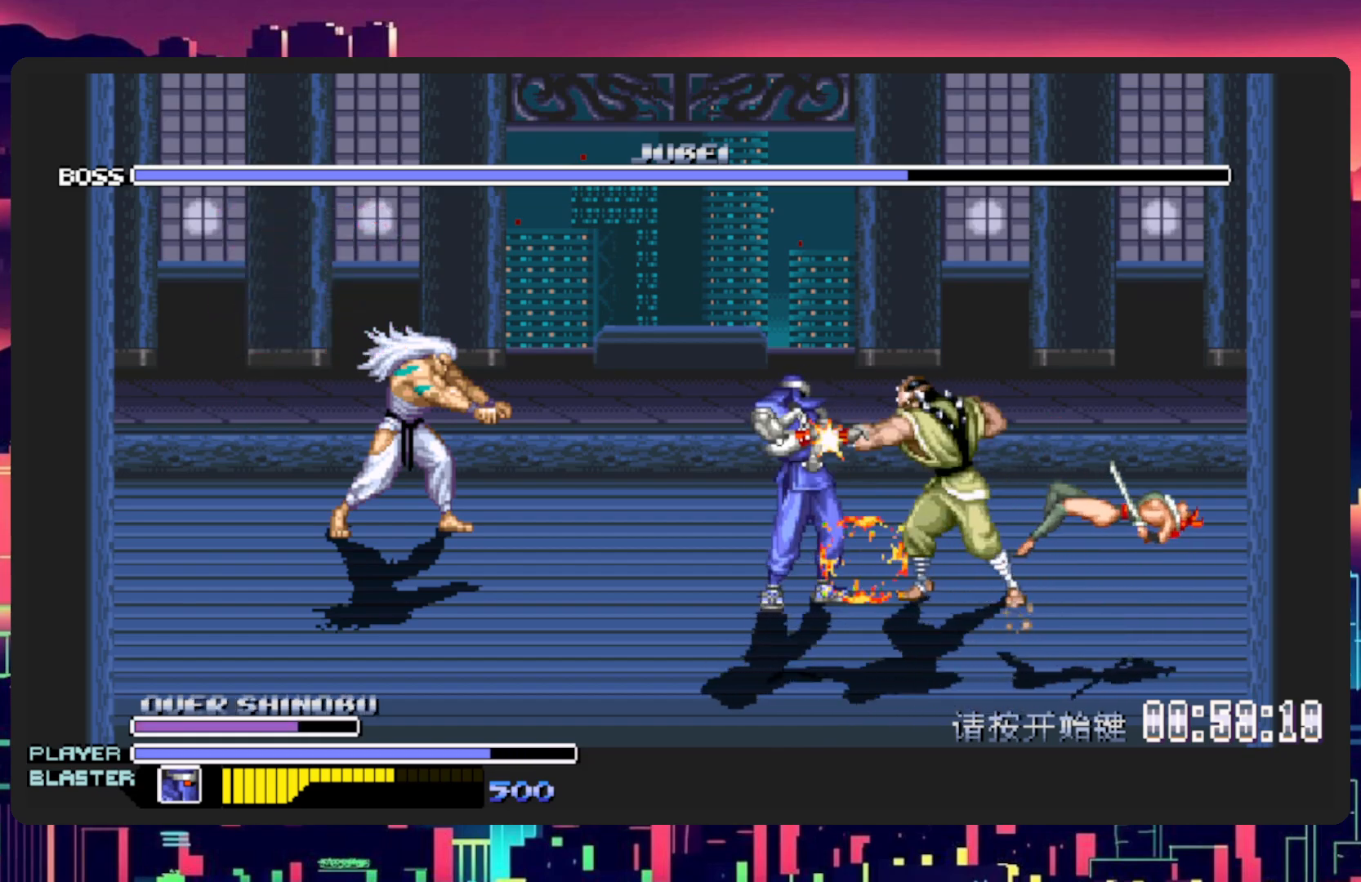
{"buttons": ["Y", "DPAD_LEFT"], "events": [[266, "DPAD_DOWN", "up"], [417, "Y", "down"]]}
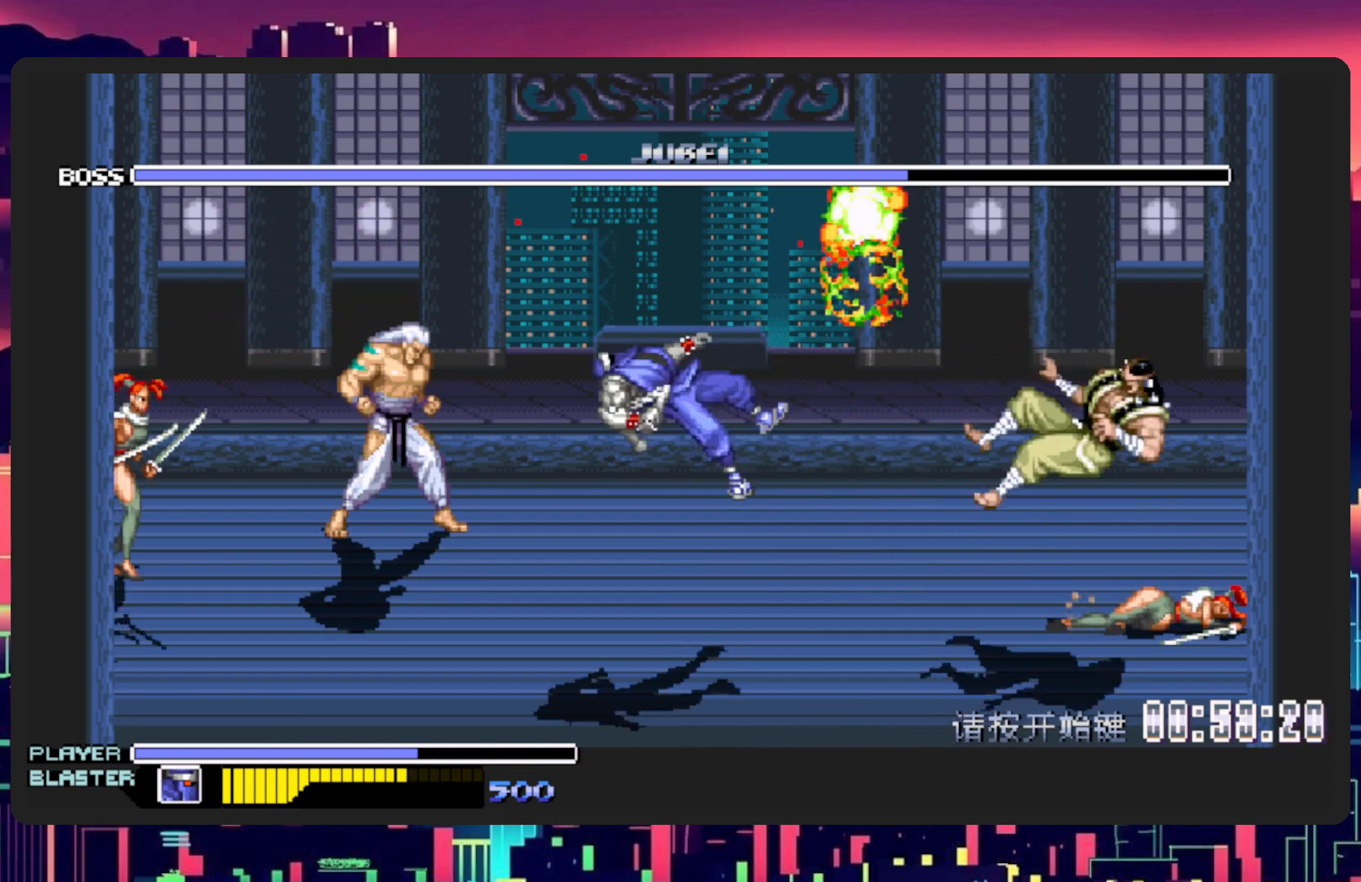
{"buttons": ["DPAD_LEFT"], "events": [[83, "Y", "up"]]}
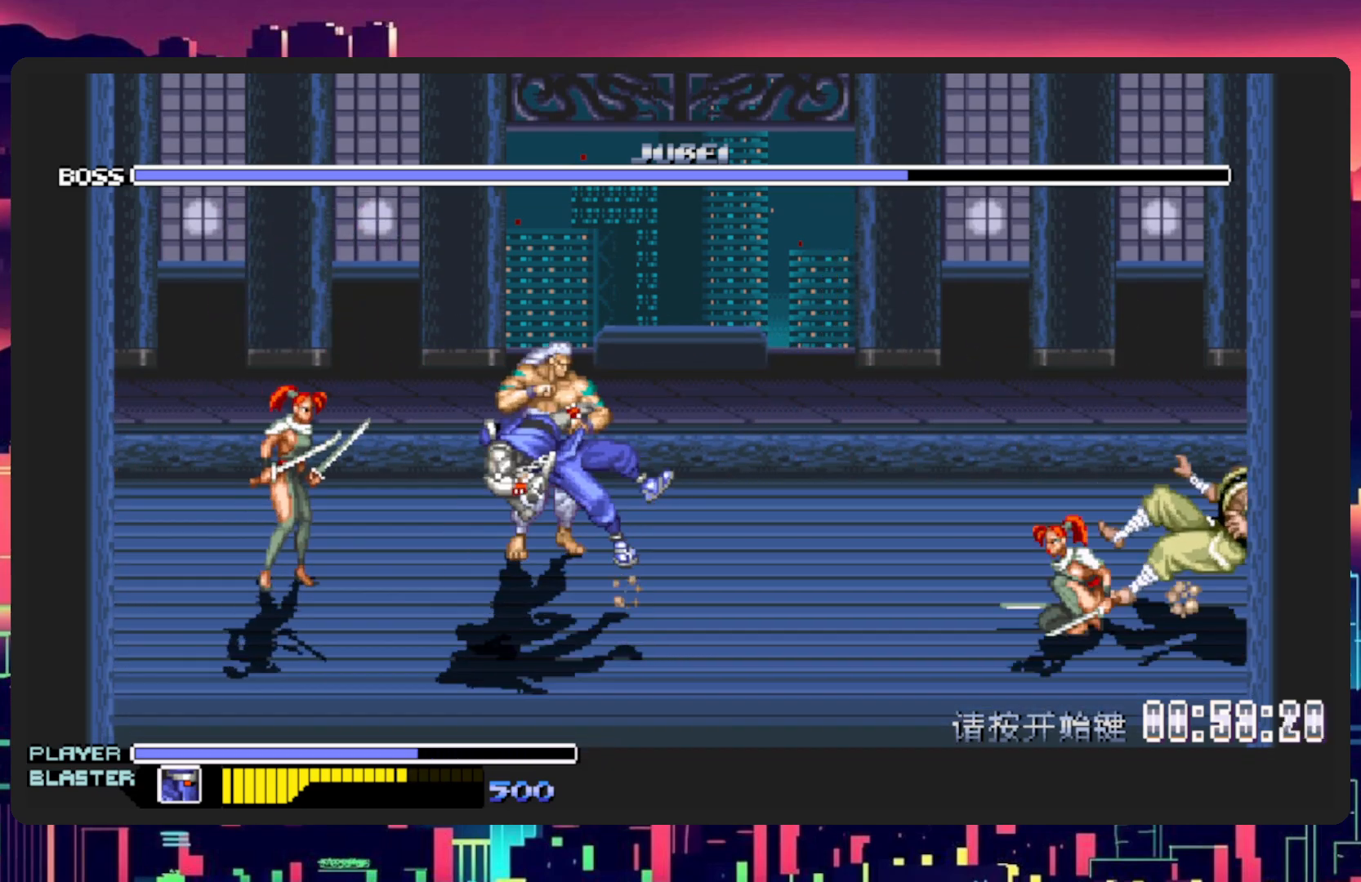
{"buttons": ["DPAD_RIGHT"], "events": [[50, "DPAD_UP", "down"], [166, "DPAD_LEFT", "up"], [233, "DPAD_RIGHT", "down"], [233, "DPAD_UP", "up"]]}
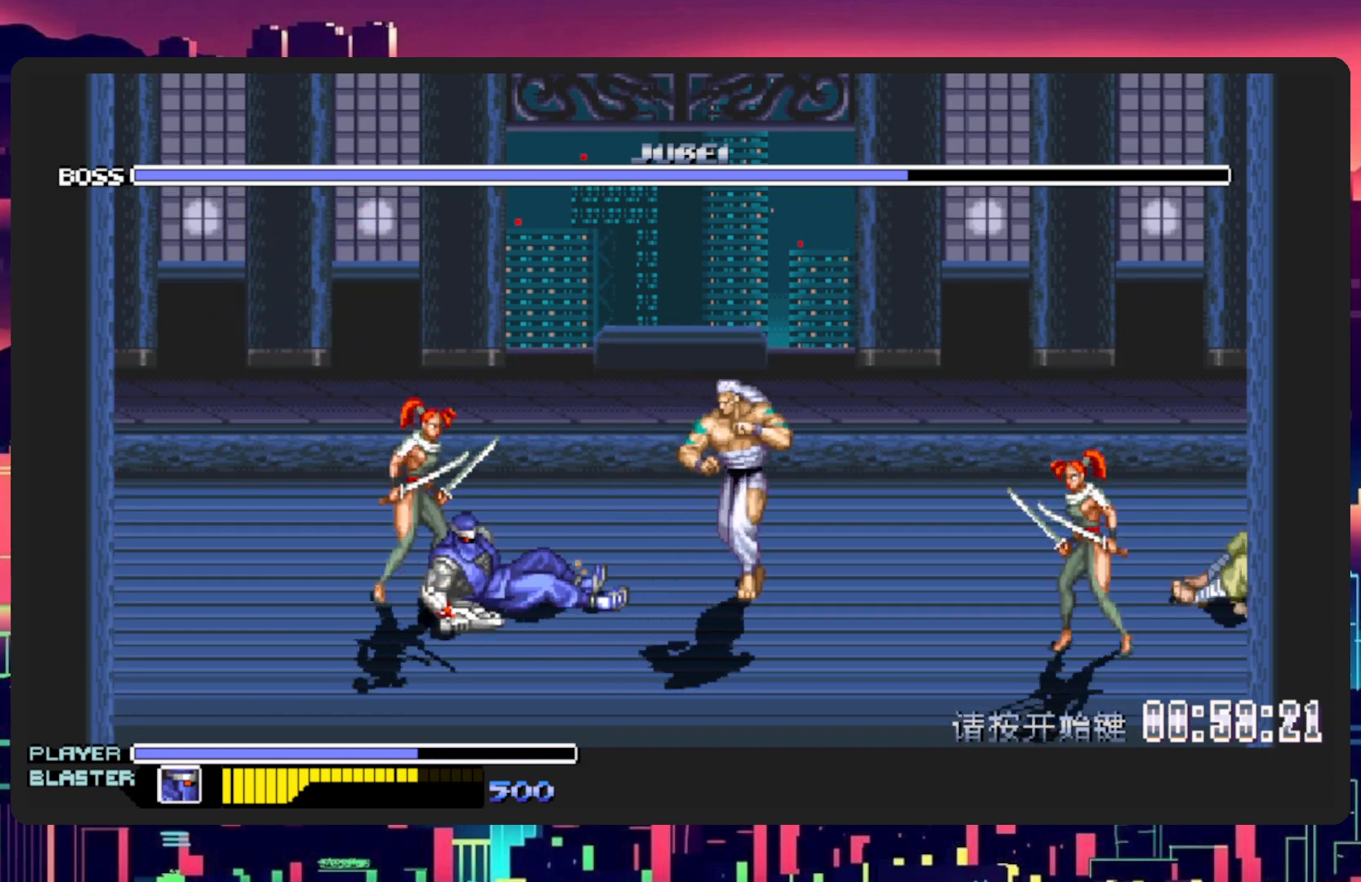
{"buttons": ["DPAD_LEFT"], "events": [[350, "DPAD_LEFT", "down"], [350, "DPAD_RIGHT", "up"]]}
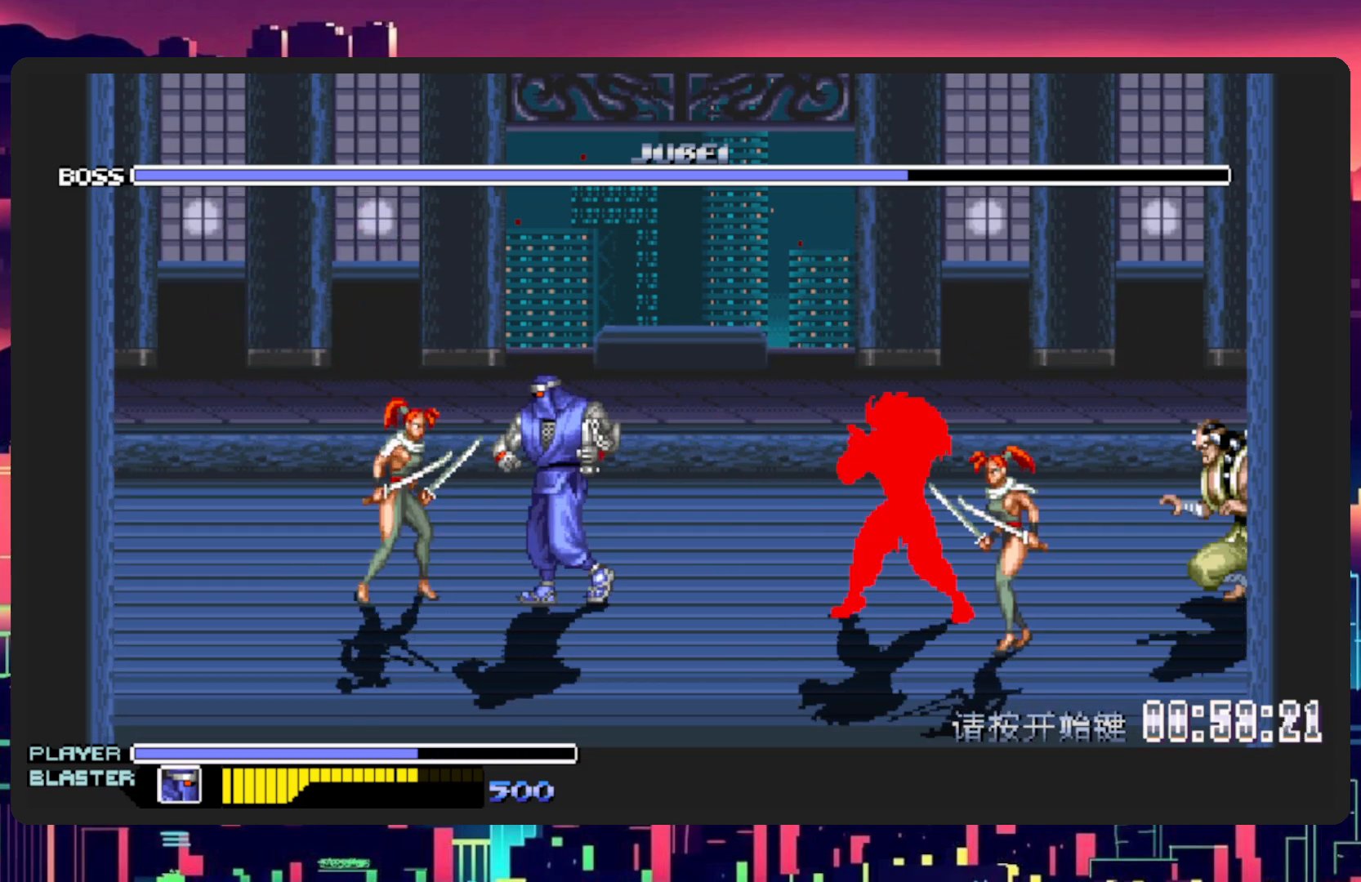
{"buttons": ["Y", "DPAD_DOWN", "DPAD_RIGHT"], "events": [[166, "DPAD_UP", "down"], [300, "DPAD_UP", "up"], [383, "DPAD_DOWN", "down"], [383, "DPAD_LEFT", "up"], [383, "DPAD_RIGHT", "down"], [450, "DPAD_DOWN", "up"], [450, "Y", "down"], [500, "DPAD_DOWN", "down"]]}